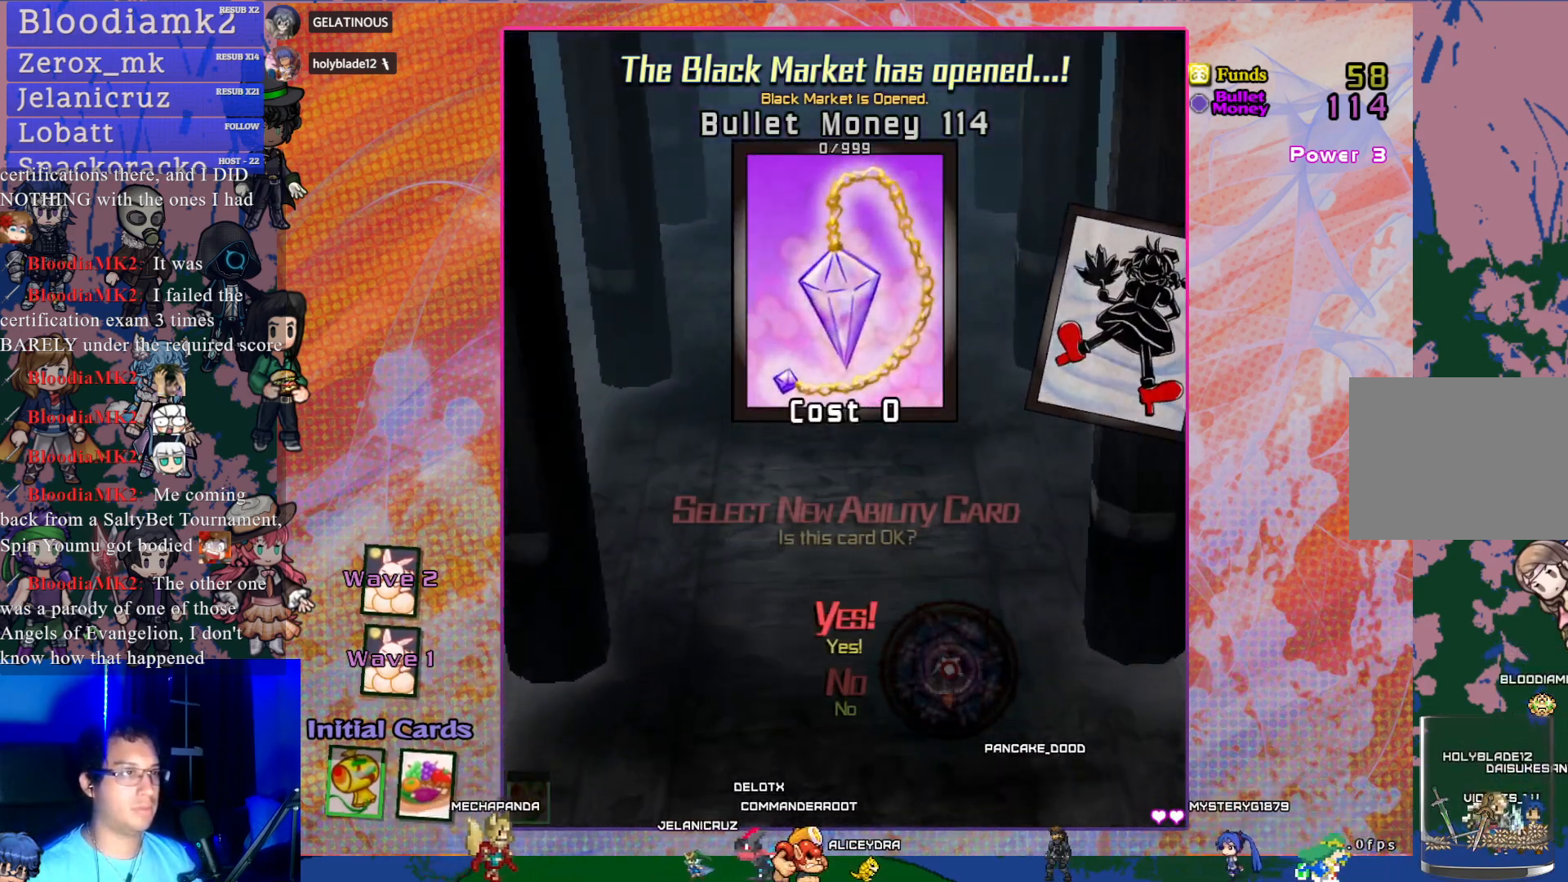
Gameplay with a controller (PlayStation layout); each line is a JSON object with the inputs held at the frame after it. "events" lists button and stick changes between this image and that frame as [ms after this image, input, new state], when the widget could be followed in between. Not read: L3 R3 right_stick.
{"buttons": ["CROSS"], "left_stick": "center", "events": [[67, "CROSS", "up"], [500, "CROSS", "down"]]}
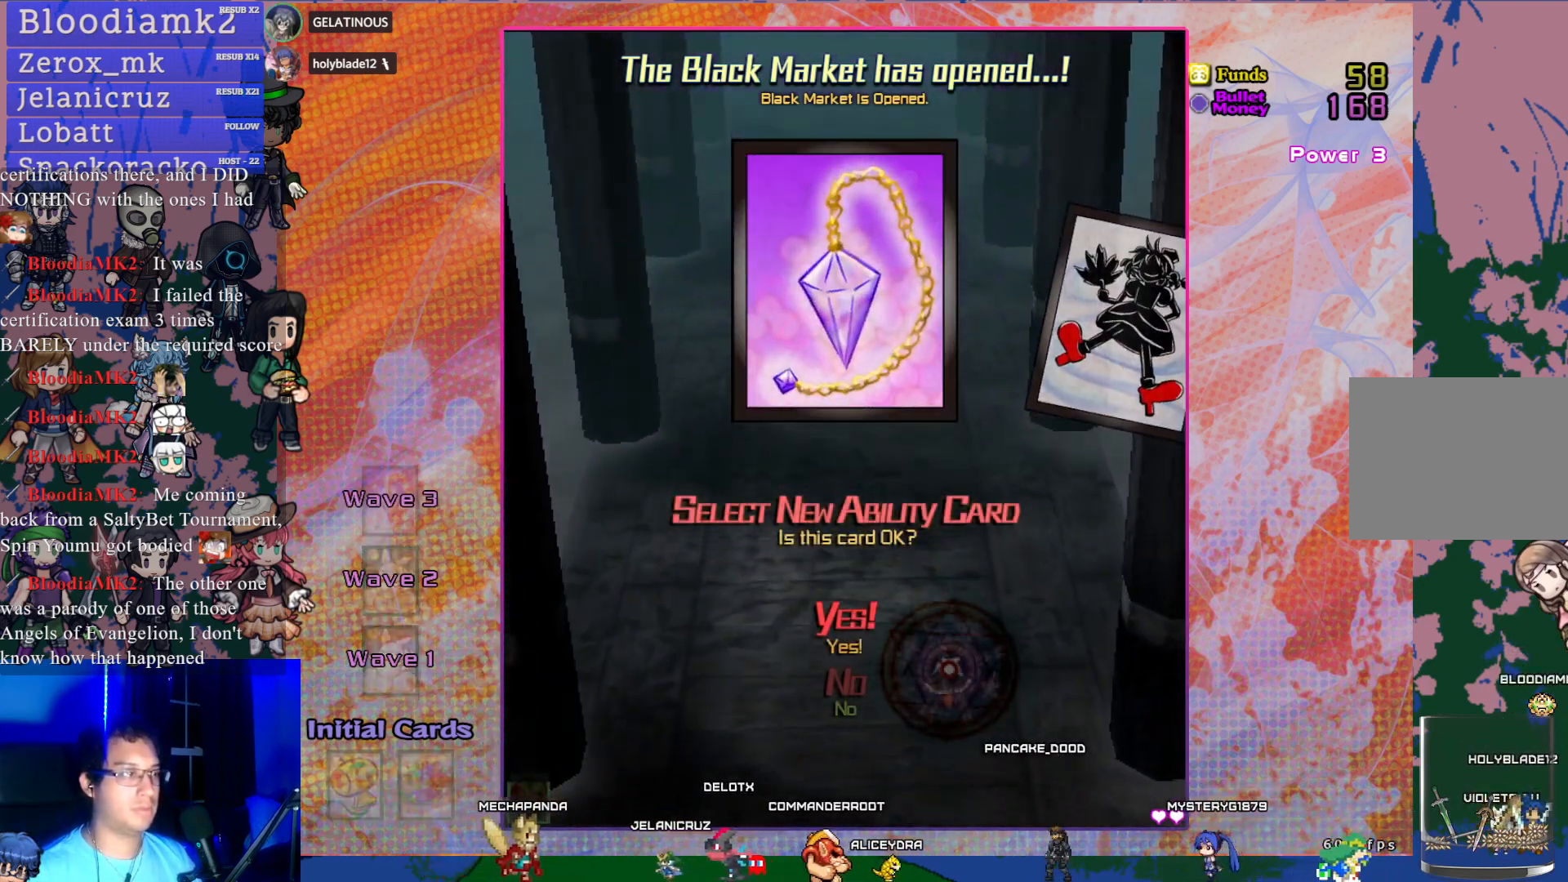
{"buttons": [], "left_stick": "center", "events": [[117, "CROSS", "up"]]}
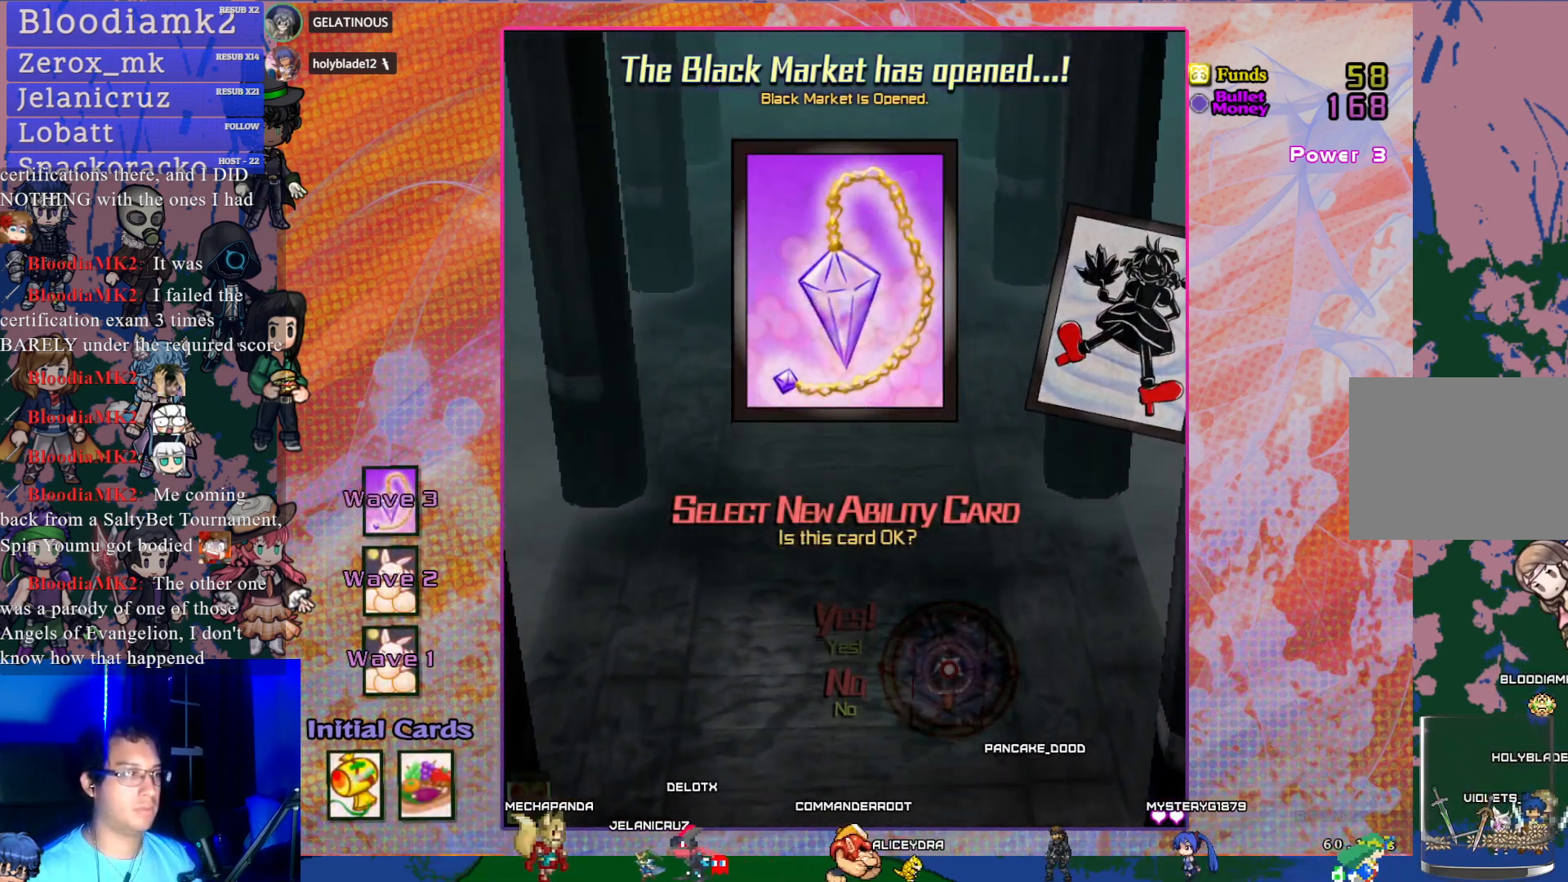
{"buttons": ["DPAD_LEFT"], "left_stick": "center", "events": [[450, "DPAD_LEFT", "down"]]}
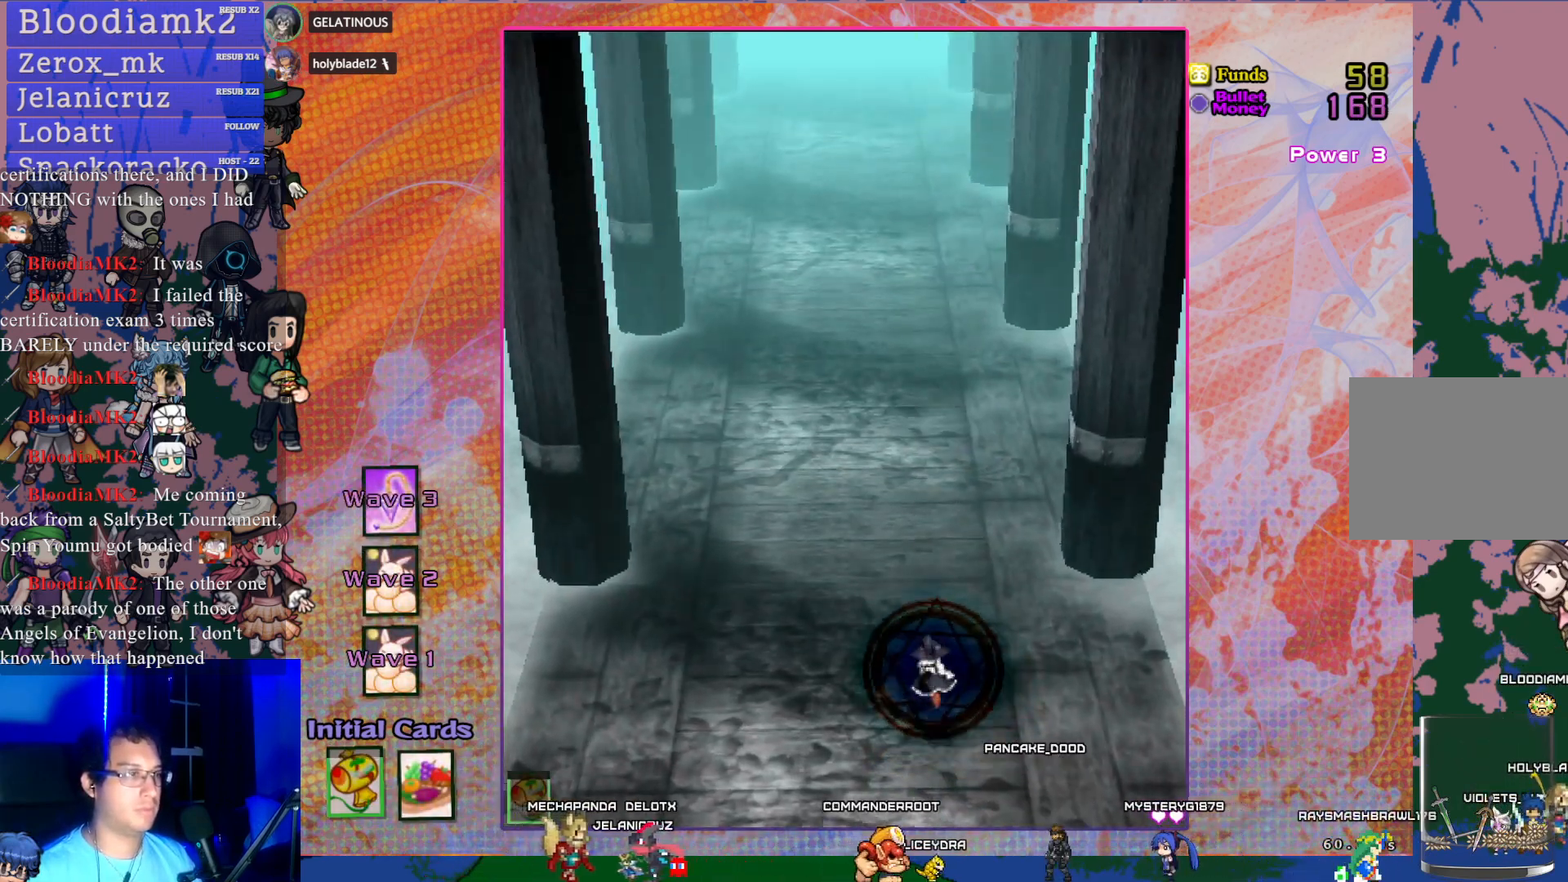
{"buttons": ["CROSS"], "left_stick": "center", "events": [[83, "CROSS", "down"], [467, "DPAD_LEFT", "up"]]}
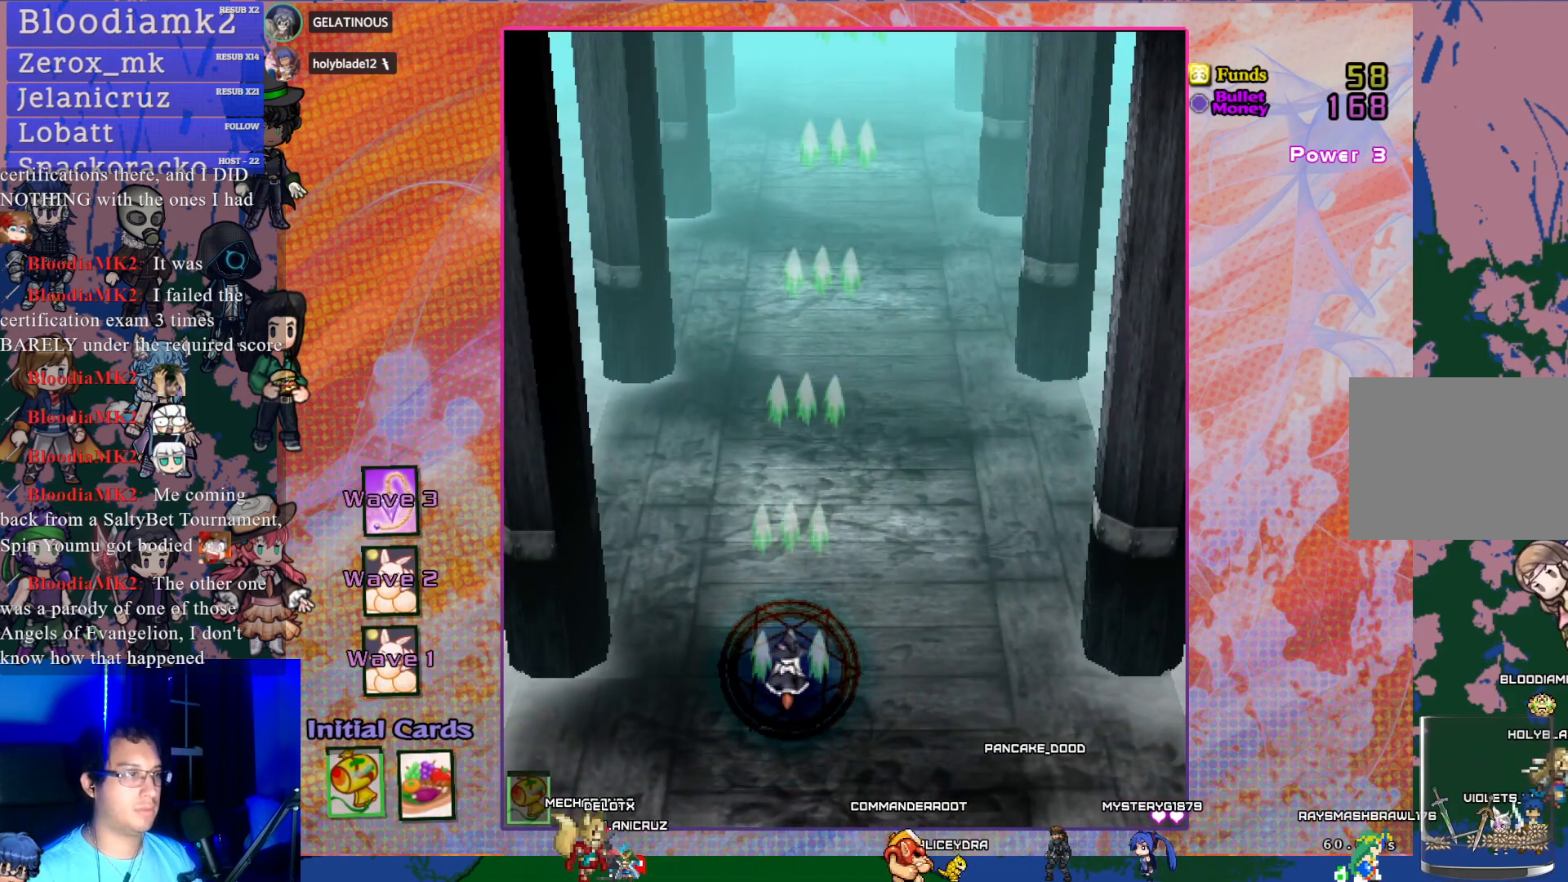
{"buttons": ["CROSS"], "left_stick": "center", "events": []}
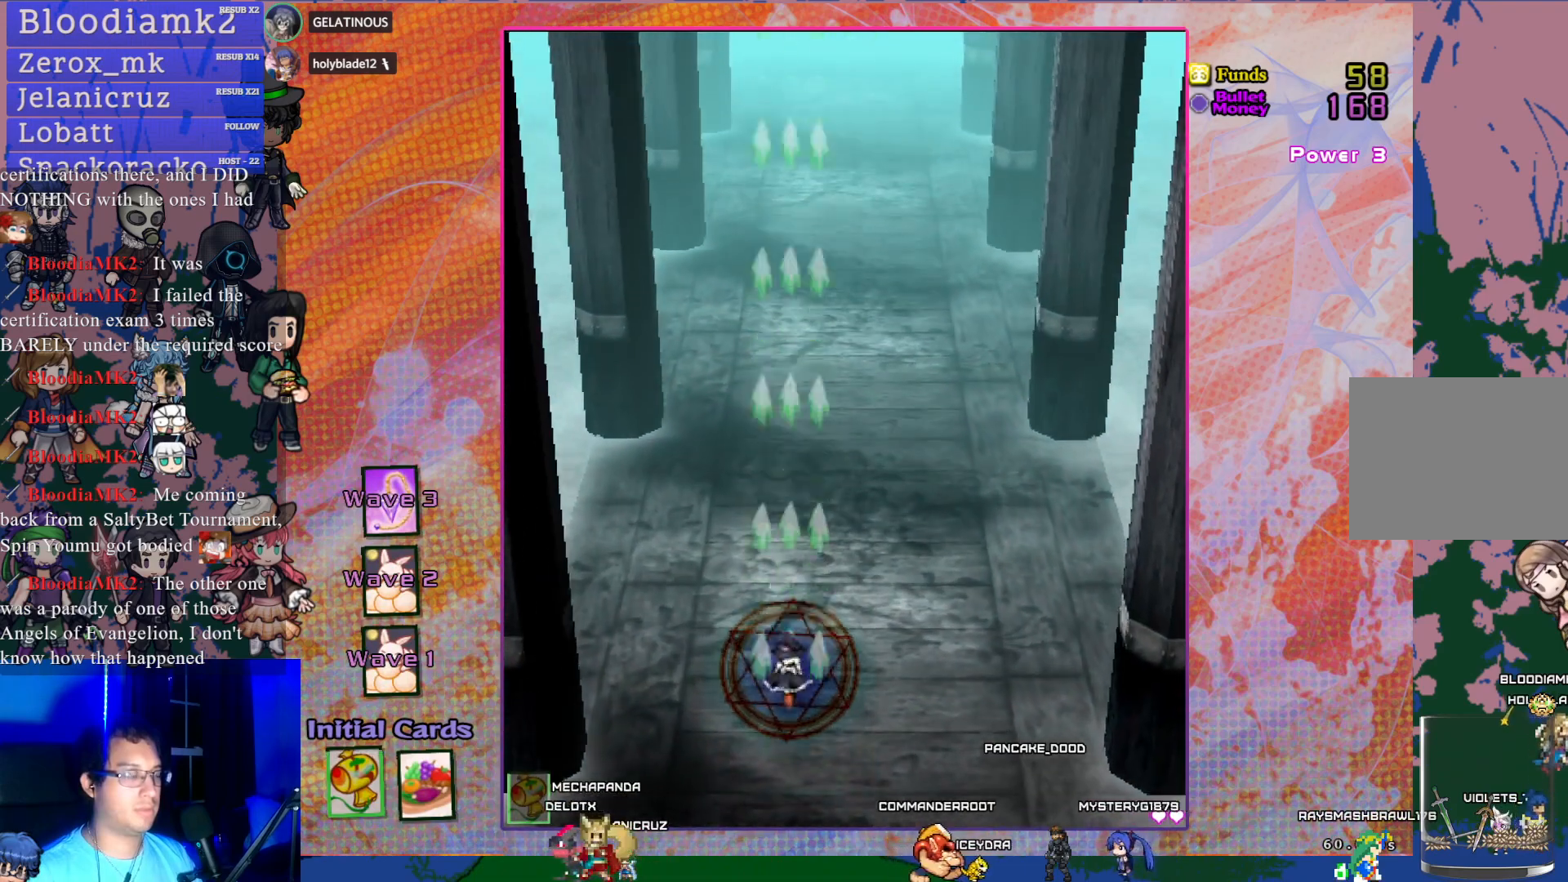
{"buttons": ["CROSS"], "left_stick": "center", "events": [[33, "DPAD_RIGHT", "down"], [200, "DPAD_RIGHT", "up"]]}
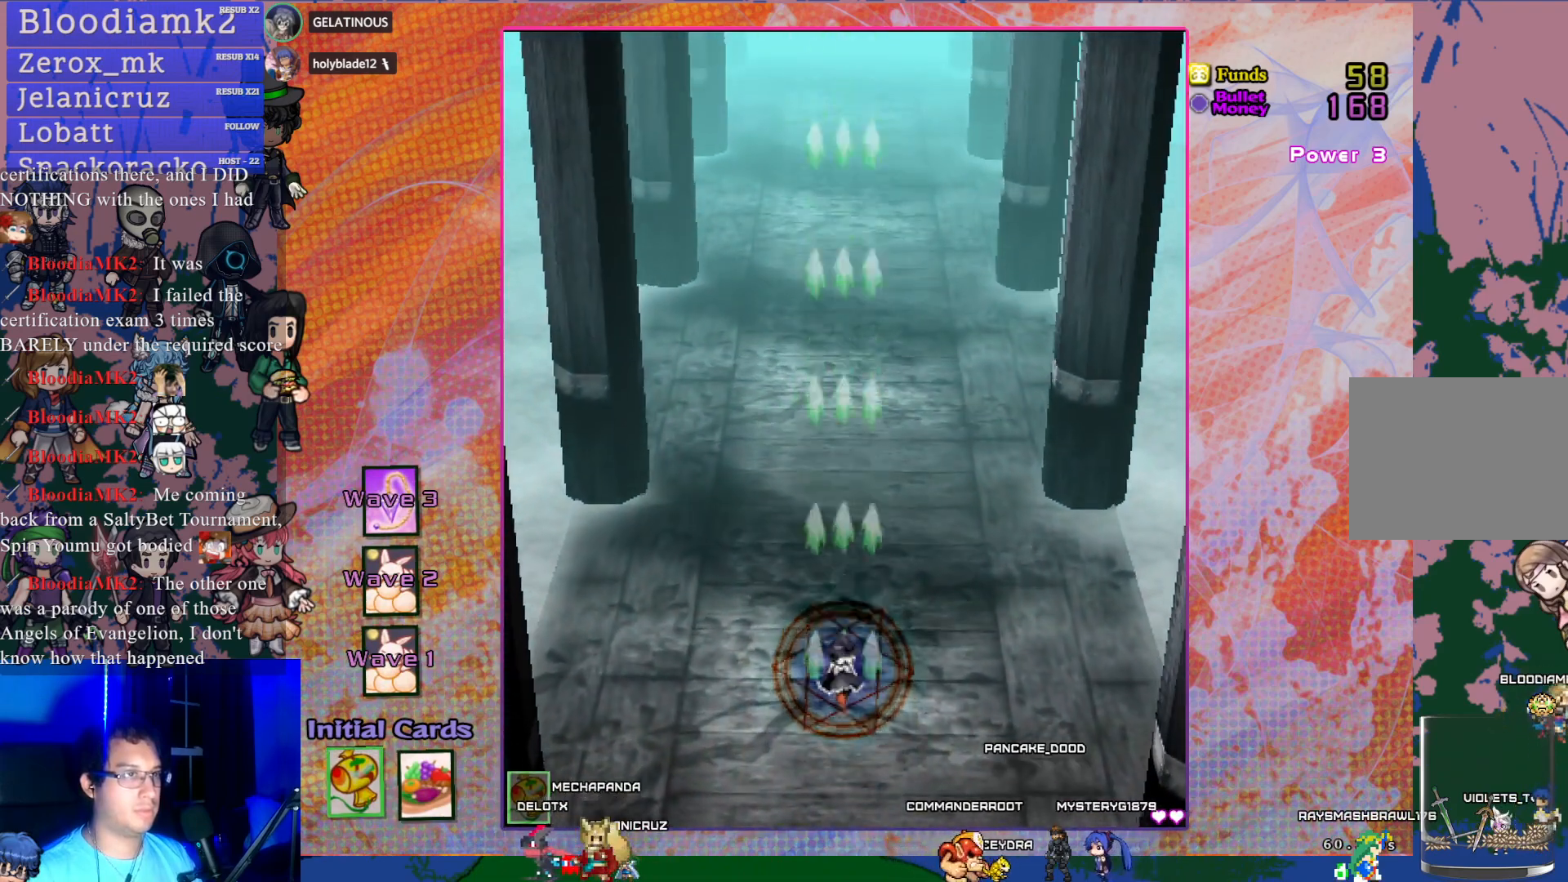
{"buttons": ["CROSS"], "left_stick": "center", "events": []}
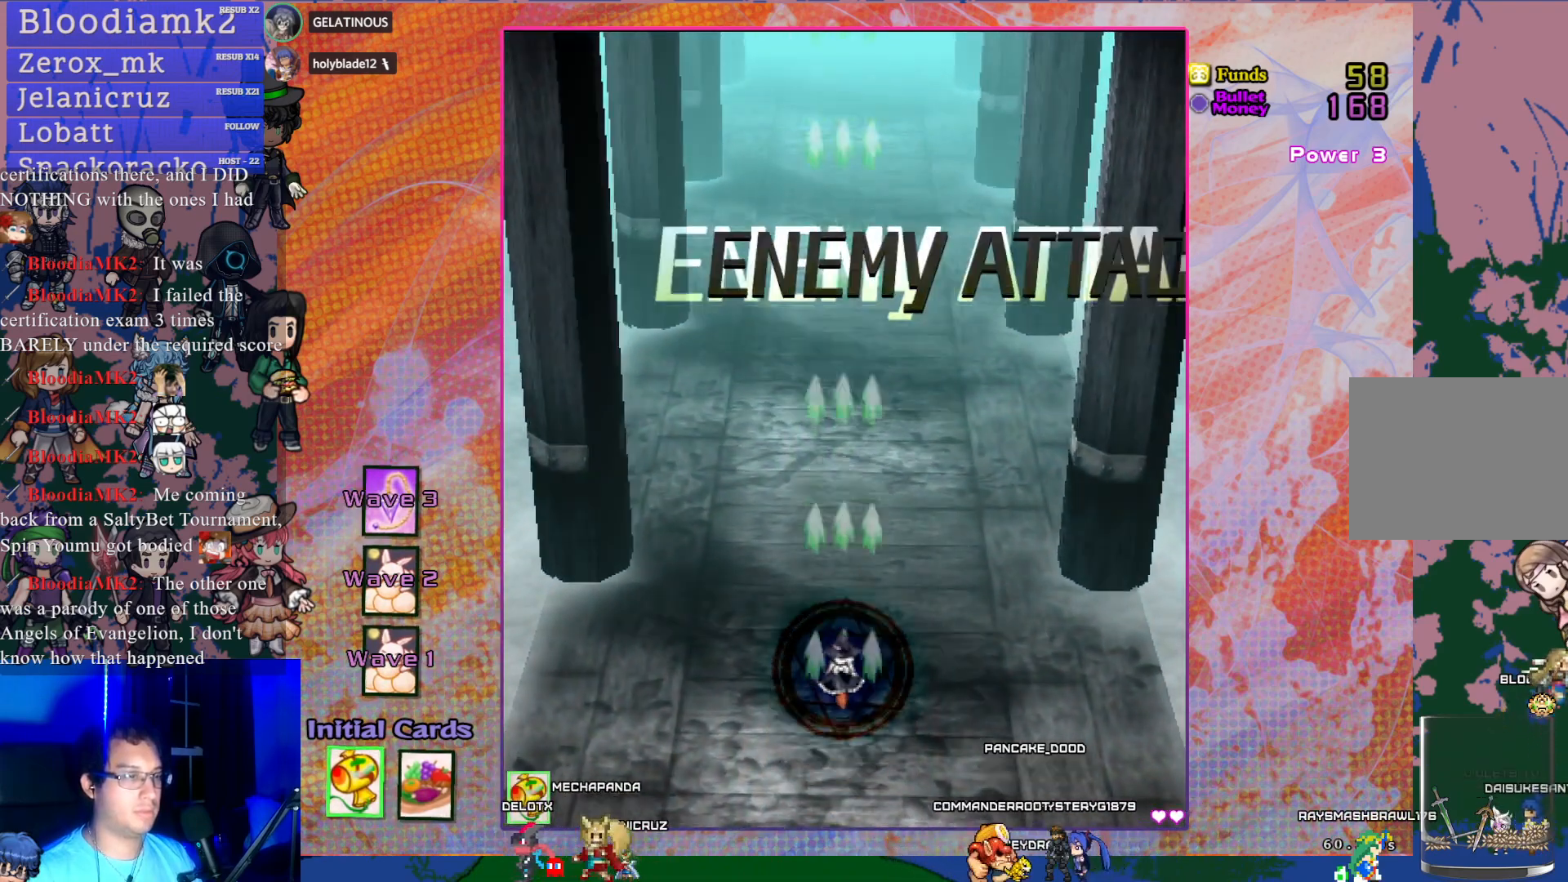
{"buttons": ["CROSS"], "left_stick": "center", "events": []}
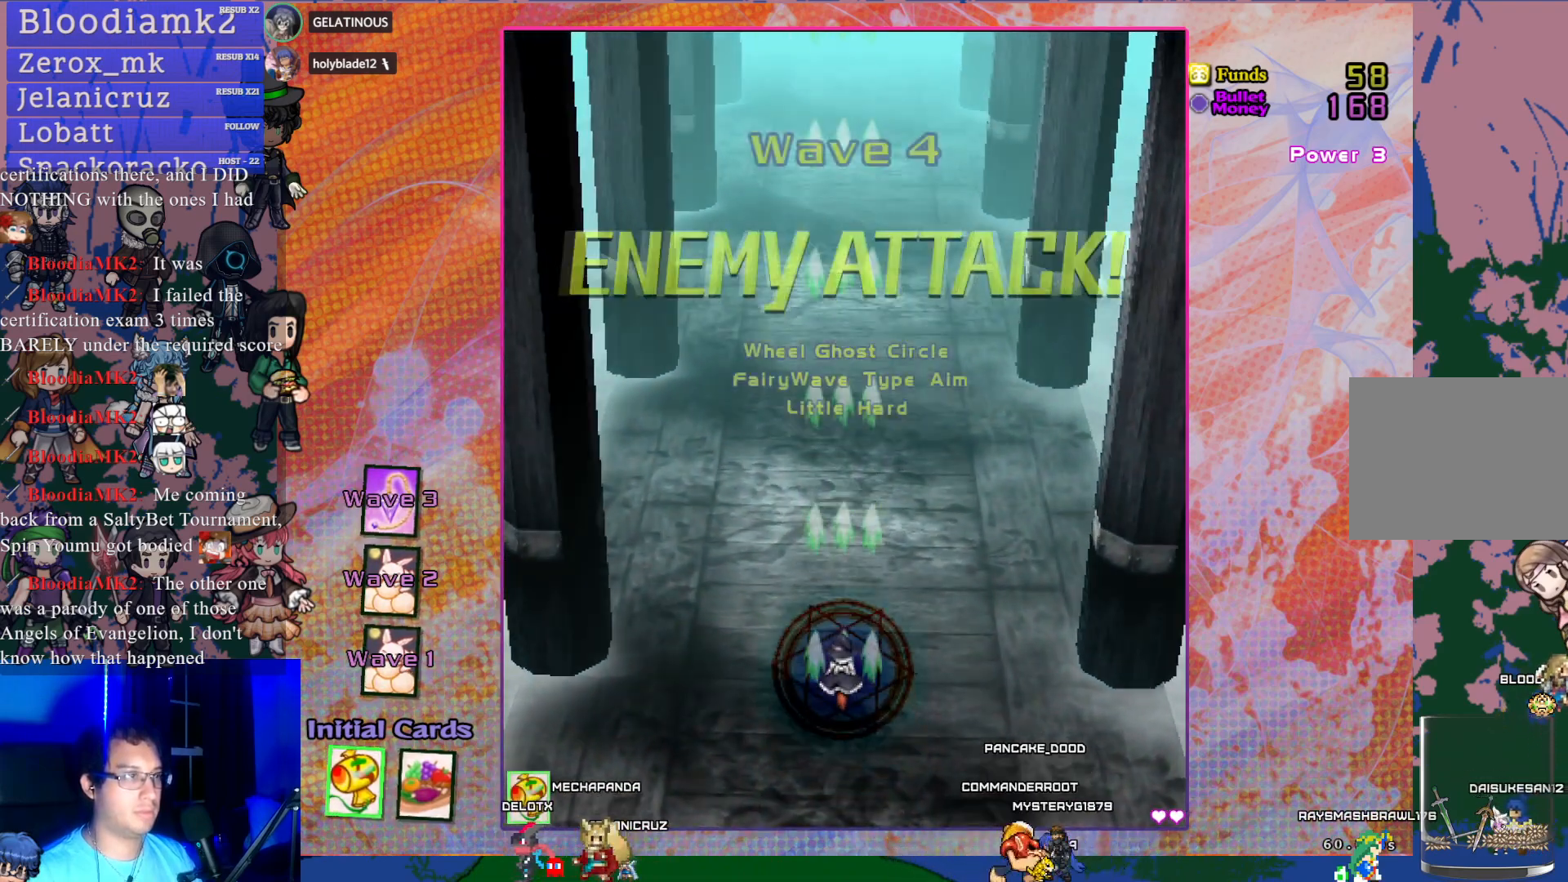
{"buttons": ["CROSS"], "left_stick": "center", "events": []}
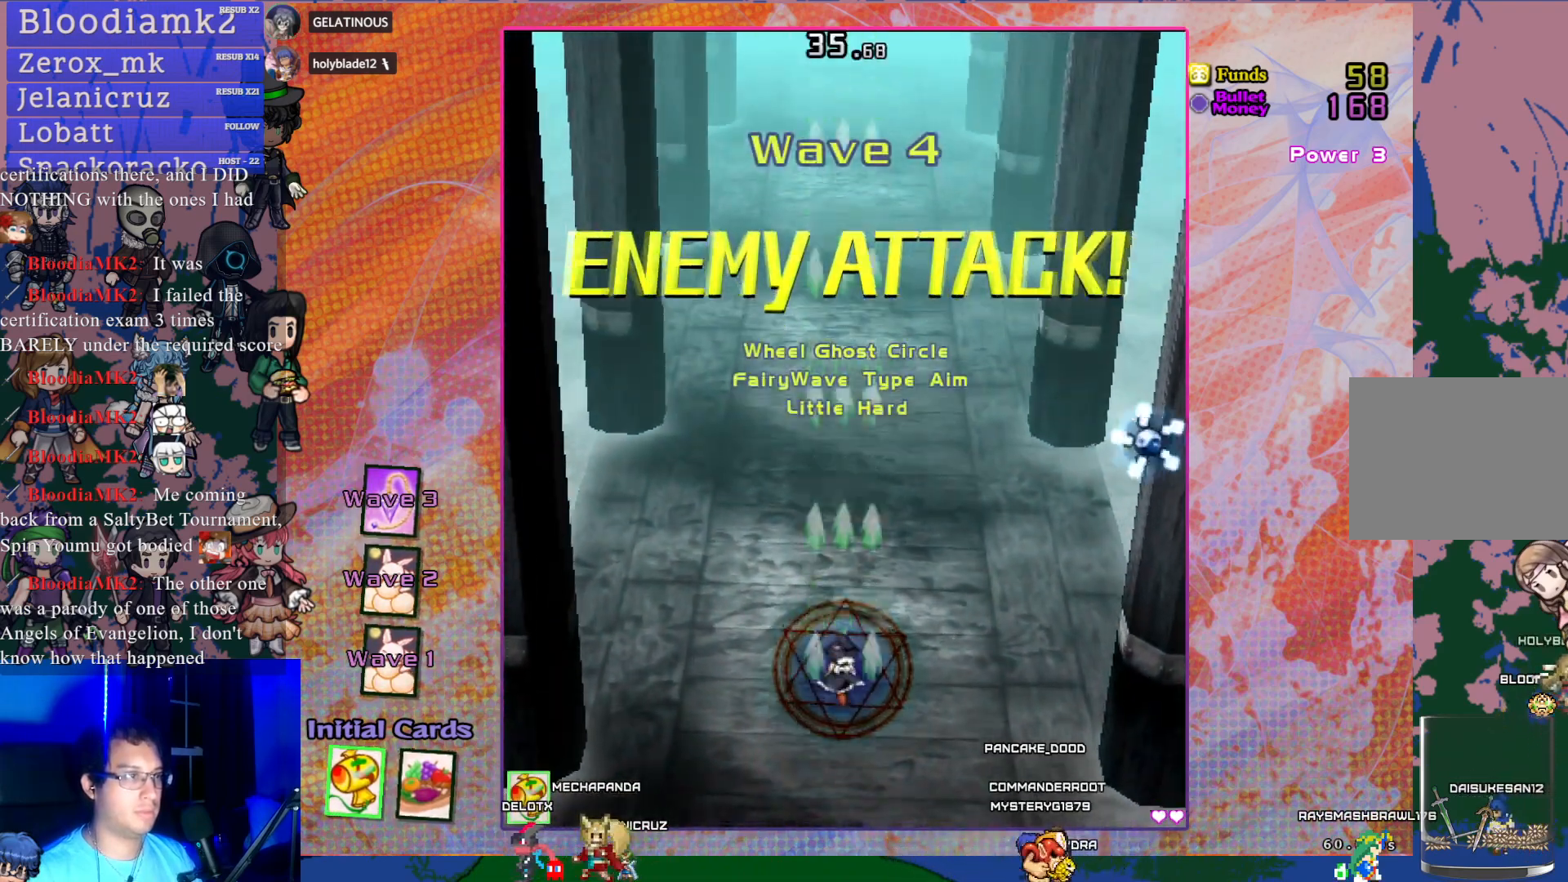
{"buttons": ["CROSS", "SQUARE"], "left_stick": "center", "events": [[183, "DPAD_RIGHT", "down"], [467, "SQUARE", "down"], [500, "DPAD_RIGHT", "up"]]}
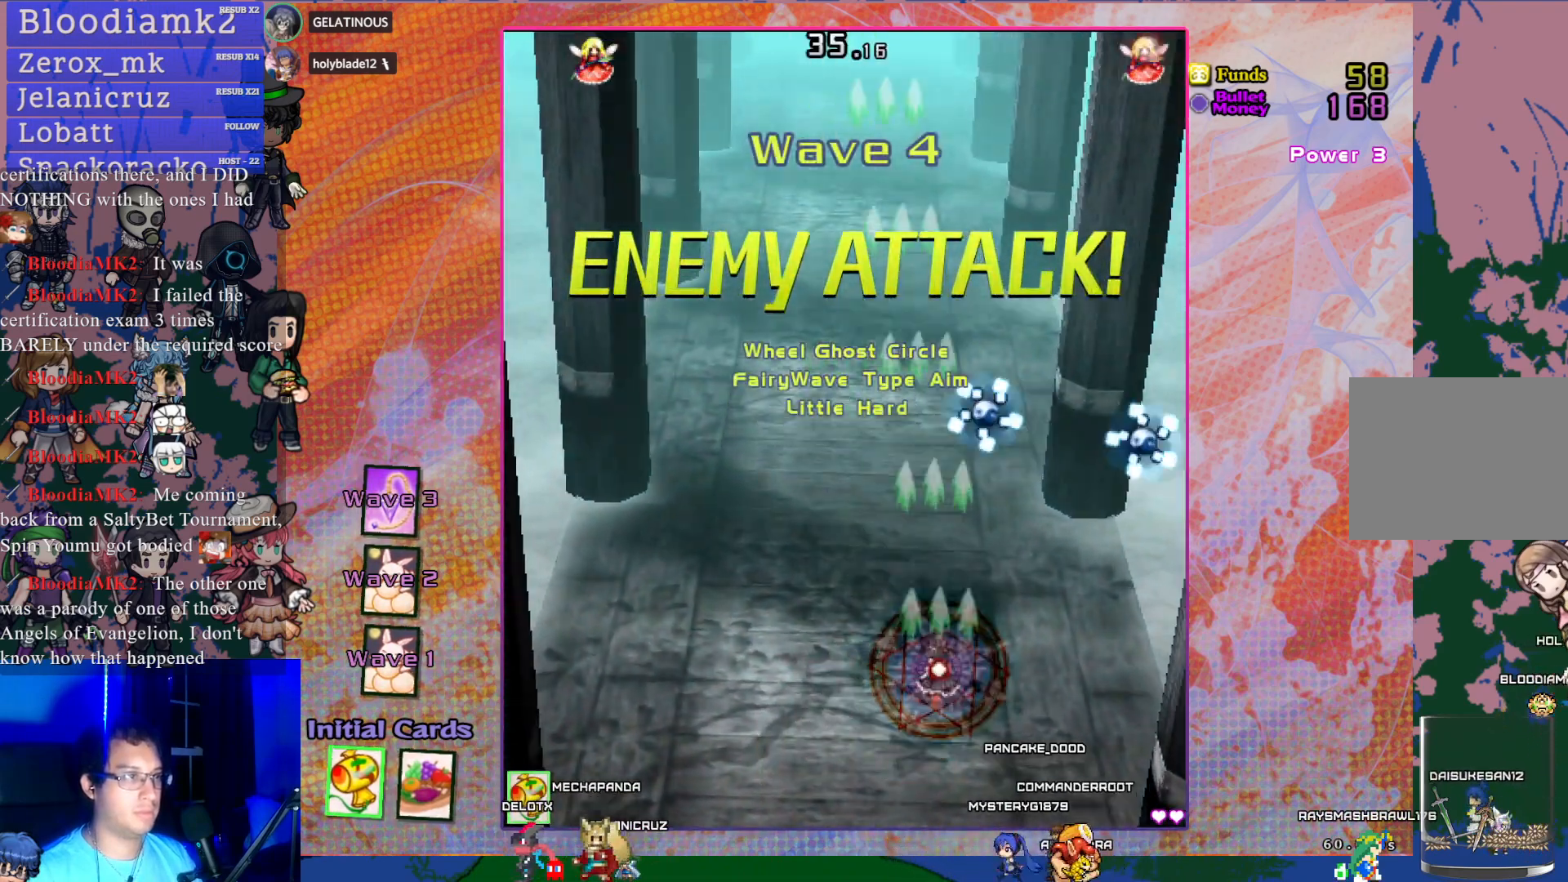
{"buttons": ["CROSS", "SQUARE", "DPAD_LEFT"], "left_stick": "center", "events": [[133, "DPAD_LEFT", "down"], [333, "DPAD_LEFT", "up"], [483, "DPAD_LEFT", "down"]]}
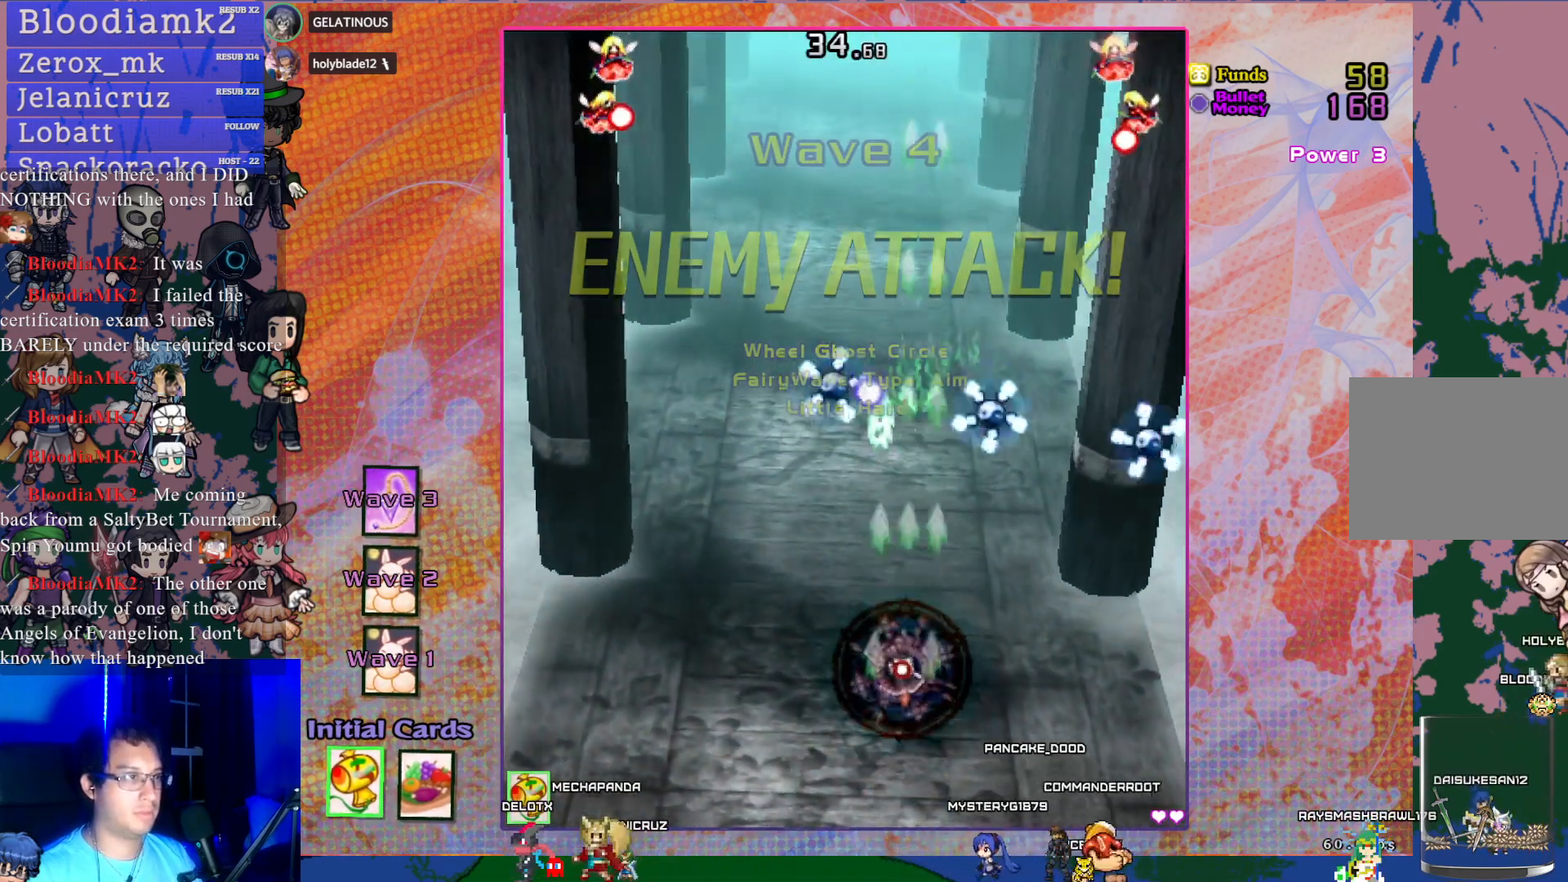
{"buttons": ["CROSS", "SQUARE"], "left_stick": "center", "events": [[417, "DPAD_LEFT", "up"]]}
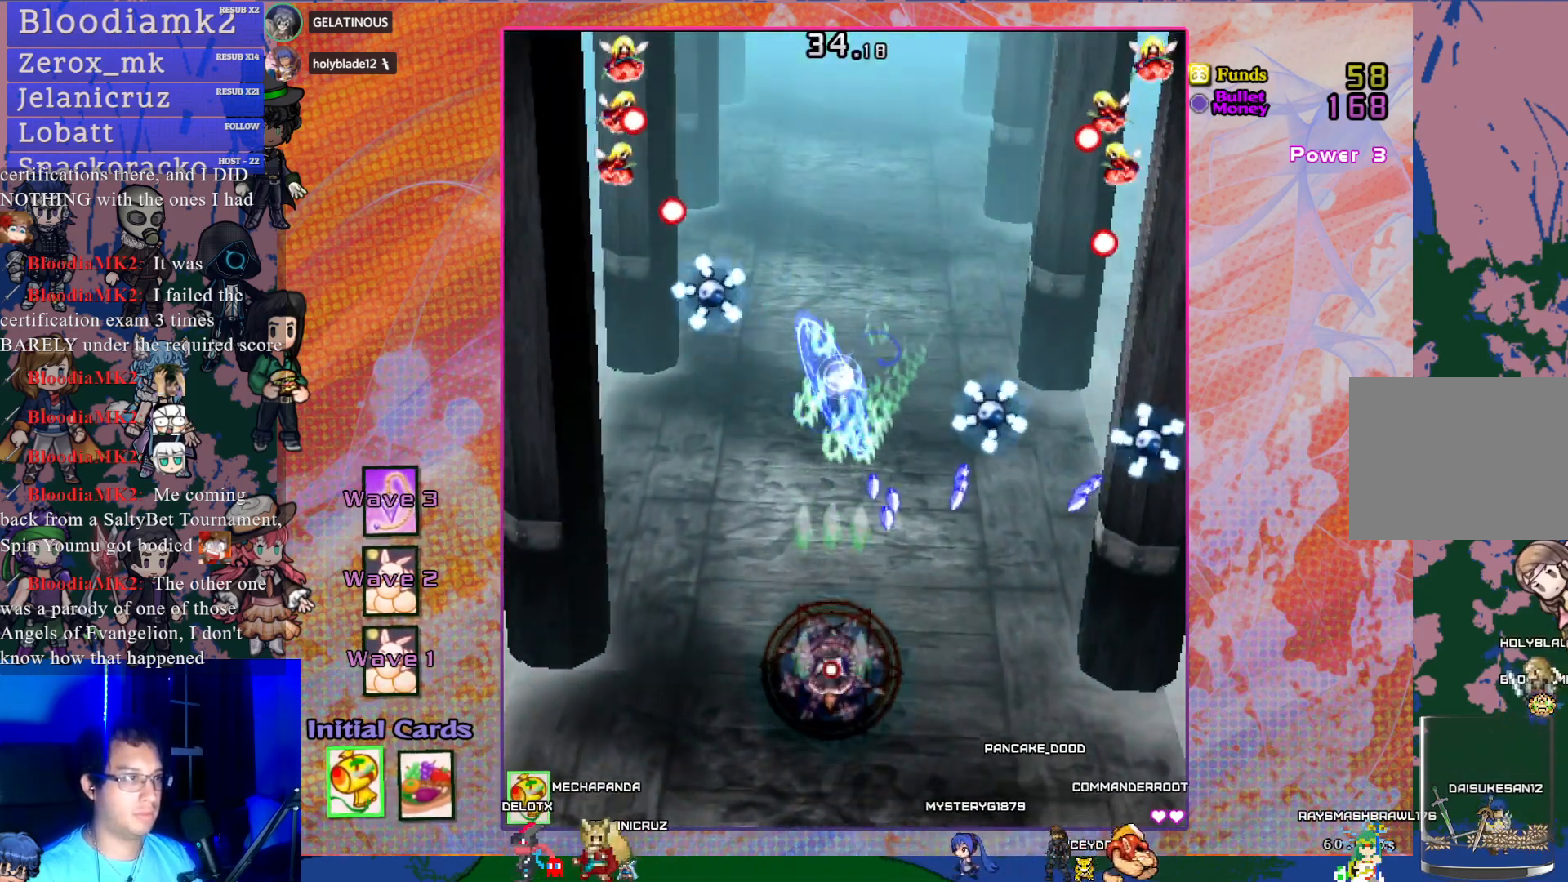
{"buttons": ["CROSS", "SQUARE", "R1", "DPAD_UP"], "left_stick": "center", "events": [[200, "DPAD_UP", "down"], [350, "R1", "down"]]}
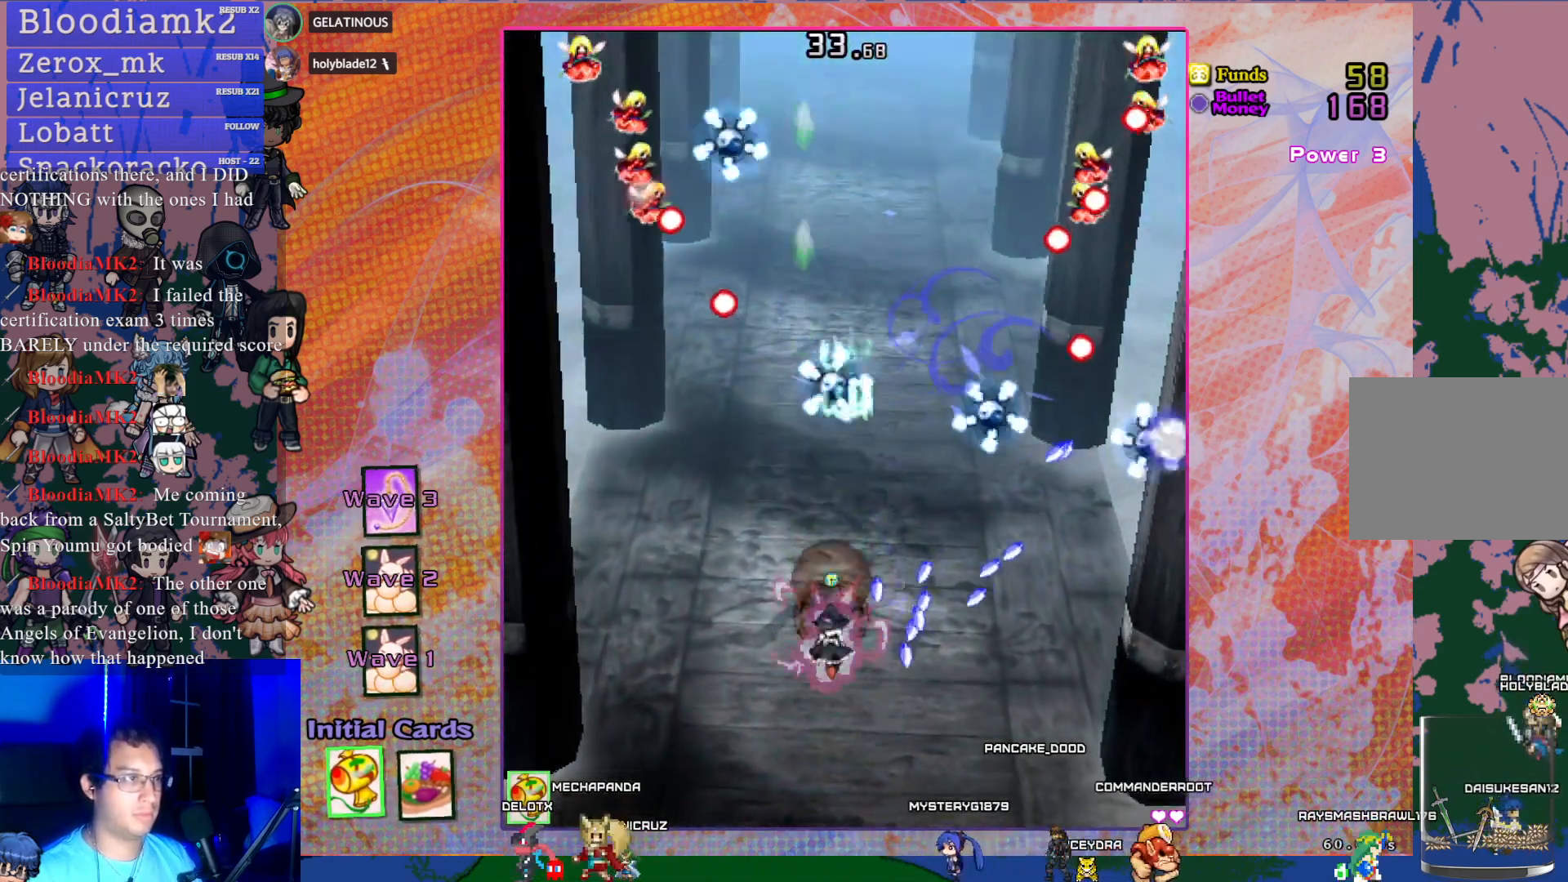
{"buttons": ["CROSS", "SQUARE", "R1", "DPAD_UP"], "left_stick": "center", "events": []}
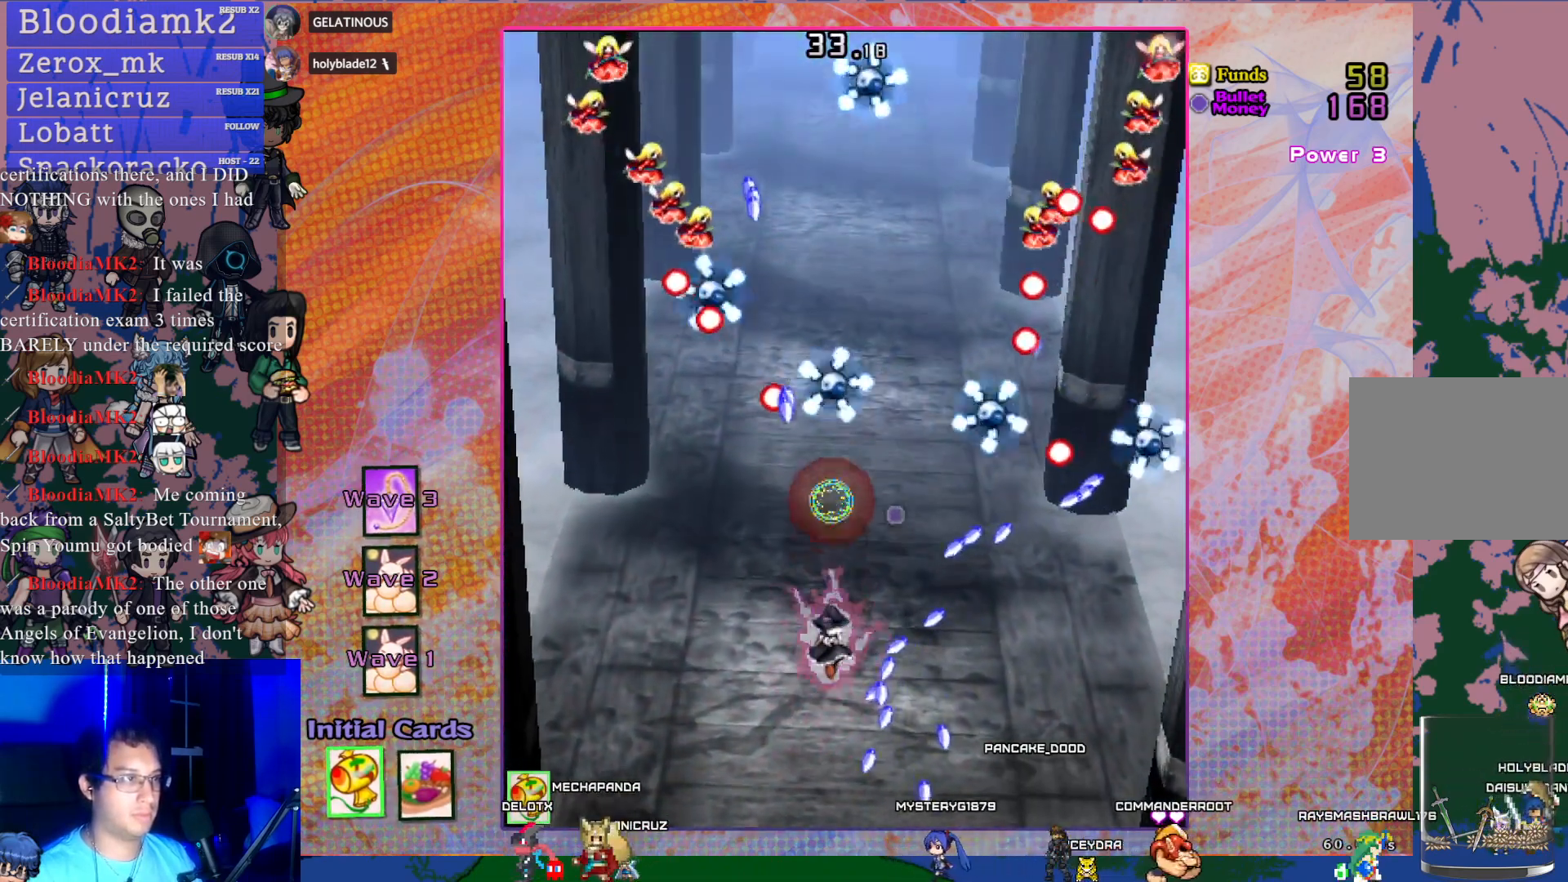
{"buttons": ["CROSS", "SQUARE"], "left_stick": "center", "events": [[50, "DPAD_UP", "up"], [117, "R1", "up"], [233, "DPAD_LEFT", "down"], [317, "DPAD_LEFT", "up"], [350, "L1", "down"], [450, "L1", "up"]]}
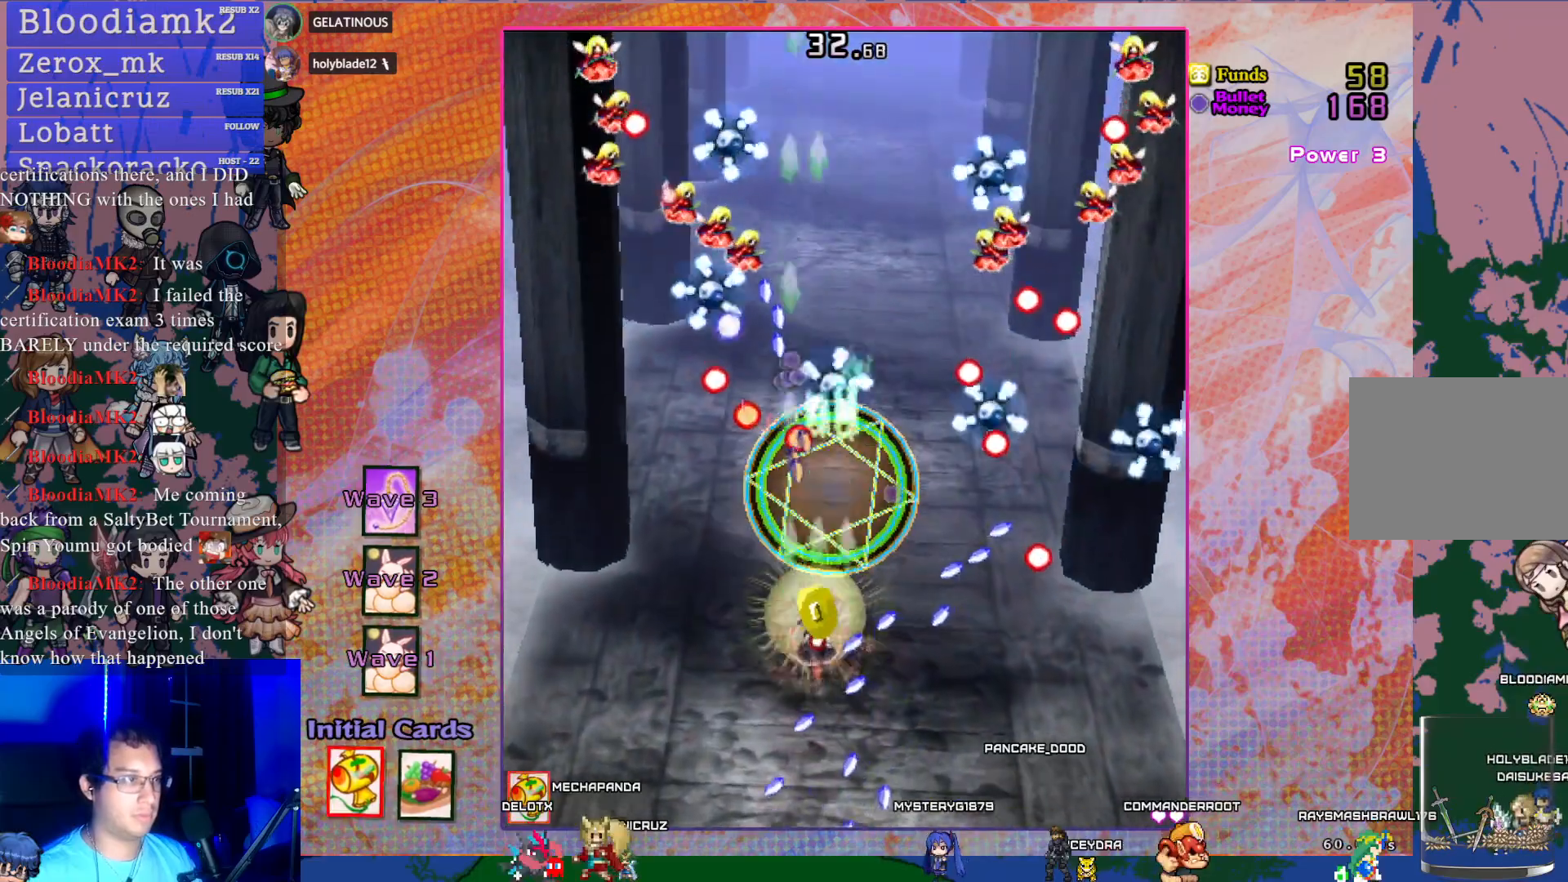
{"buttons": ["CROSS", "SQUARE"], "left_stick": "center", "events": [[117, "DPAD_UP", "down"], [400, "DPAD_UP", "up"]]}
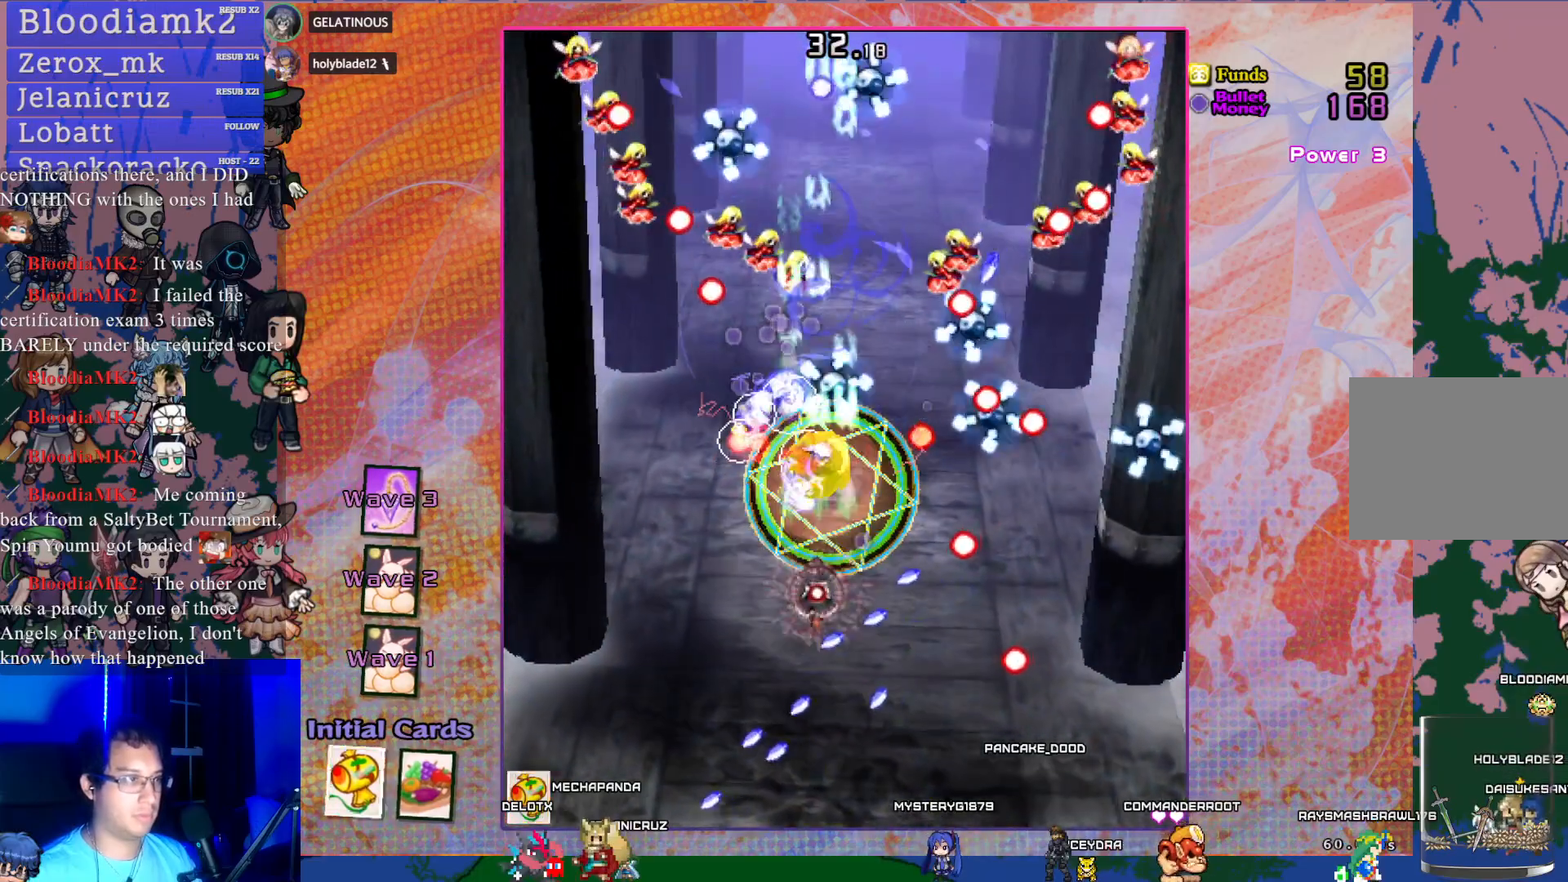
{"buttons": ["CROSS", "SQUARE"], "left_stick": "center", "events": []}
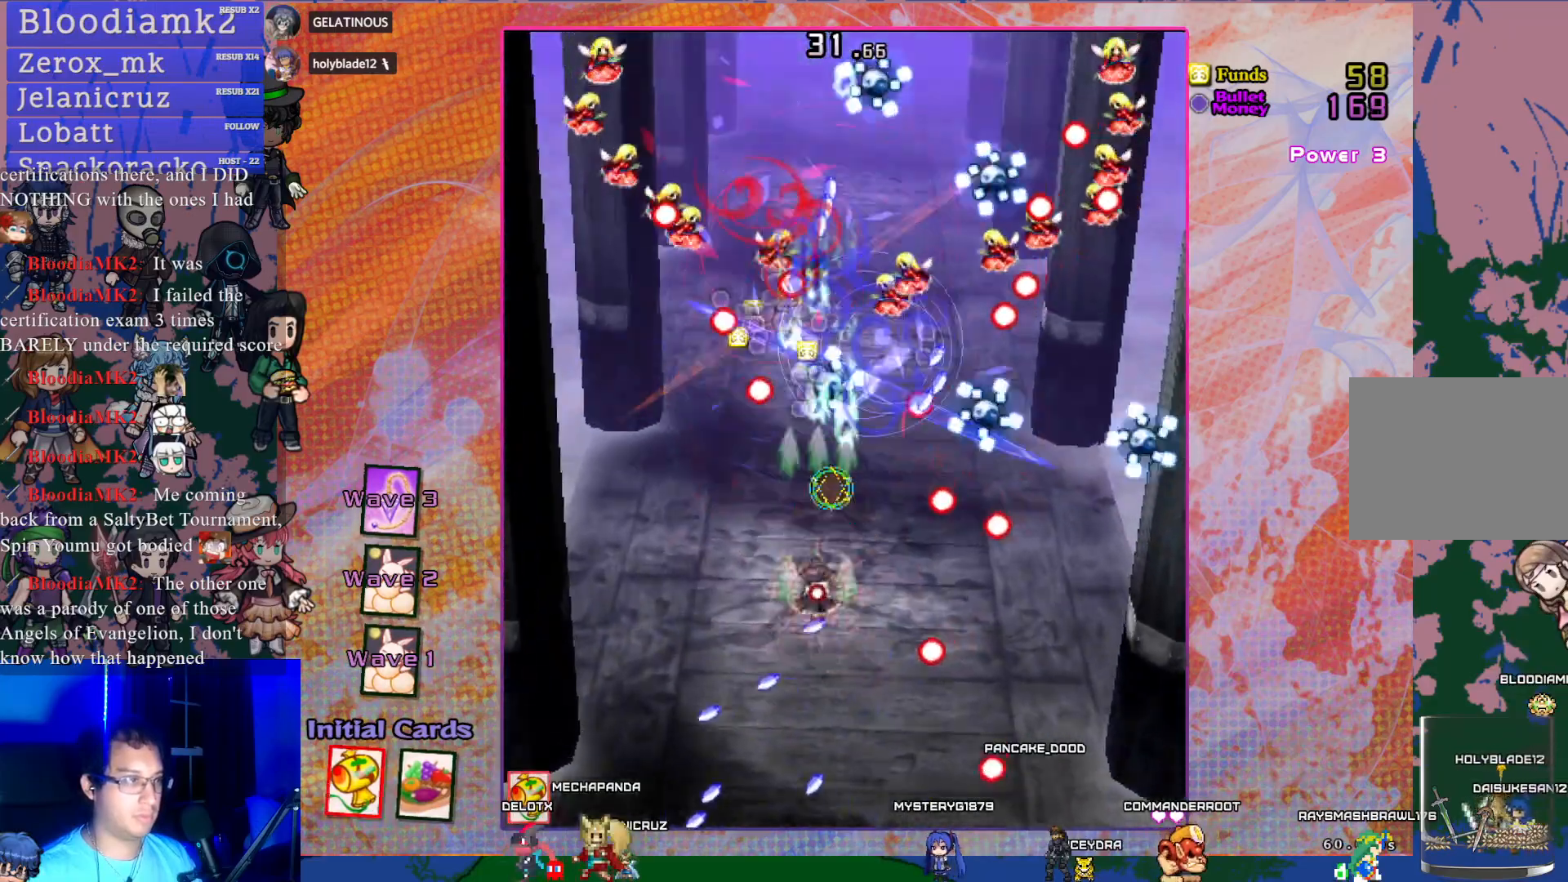
{"buttons": ["CROSS", "SQUARE", "DPAD_DOWN"], "left_stick": "center", "events": [[50, "DPAD_DOWN", "down"], [200, "DPAD_DOWN", "up"], [267, "DPAD_DOWN", "down"], [383, "DPAD_DOWN", "up"], [450, "DPAD_DOWN", "down"]]}
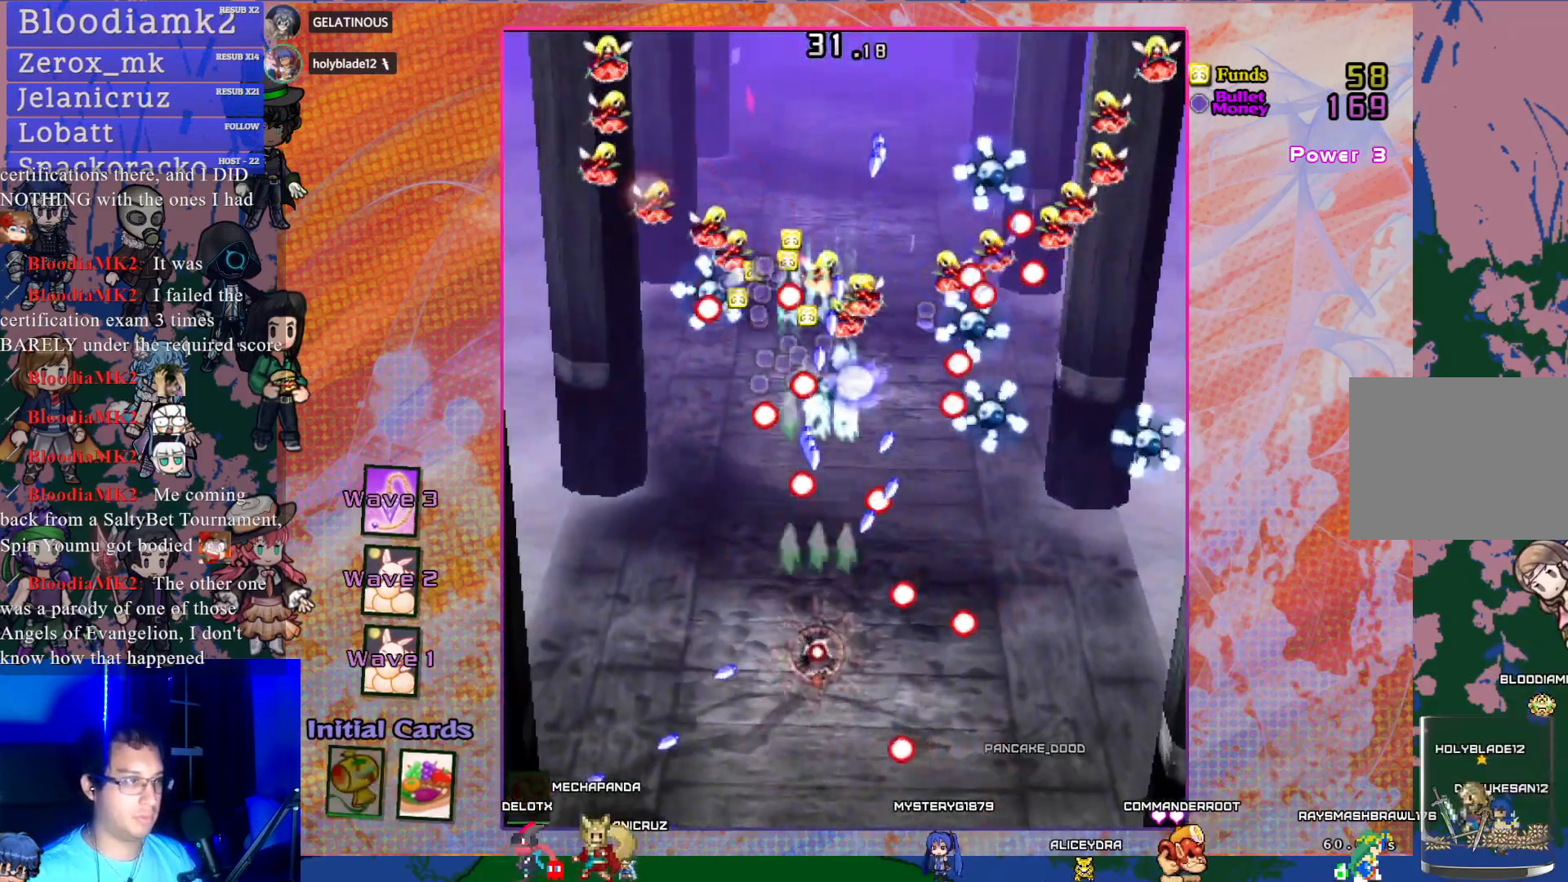
{"buttons": ["CROSS", "SQUARE"], "left_stick": "center", "events": [[67, "DPAD_DOWN", "up"], [117, "DPAD_DOWN", "down"], [317, "DPAD_RIGHT", "down"], [367, "DPAD_DOWN", "up"], [467, "DPAD_RIGHT", "up"]]}
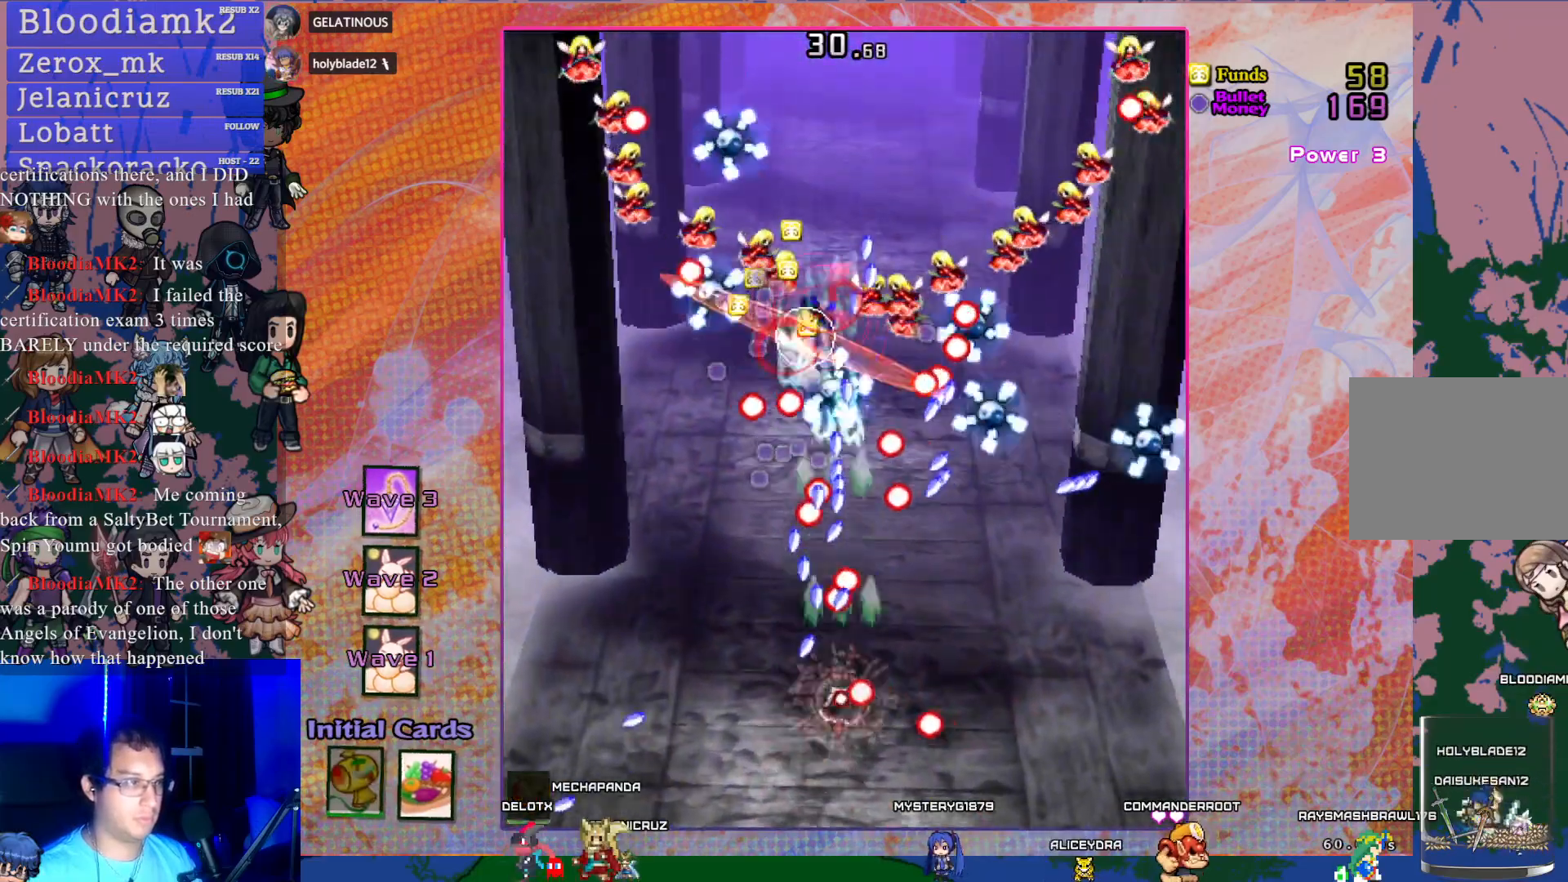
{"buttons": ["CROSS", "SQUARE", "DPAD_DOWN", "DPAD_RIGHT"], "left_stick": "center", "events": [[167, "DPAD_RIGHT", "down"], [367, "DPAD_DOWN", "down"]]}
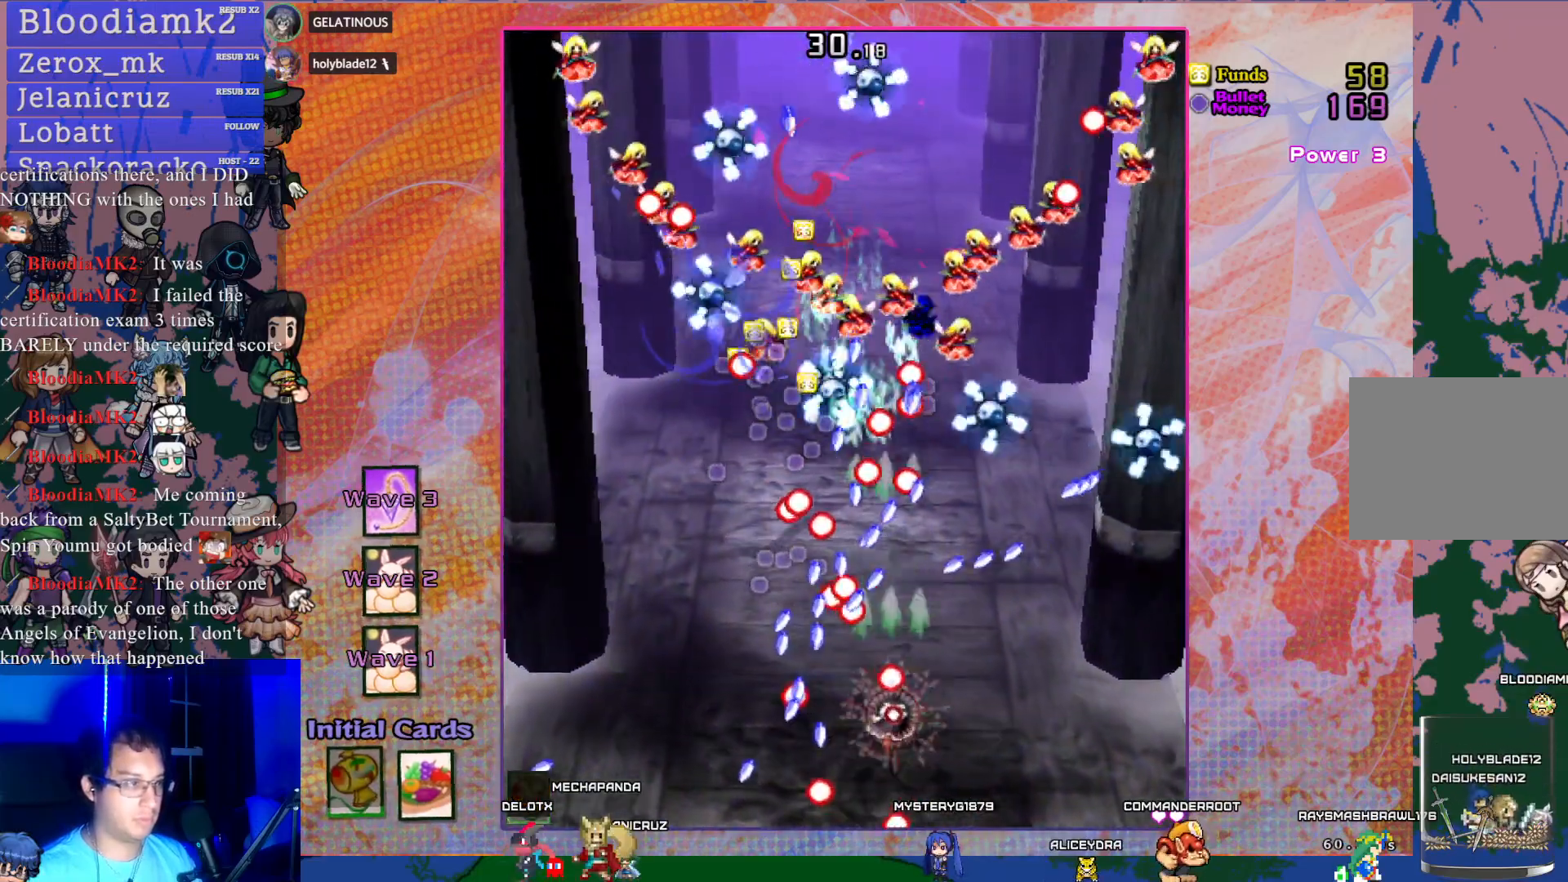
{"buttons": ["CROSS", "SQUARE", "DPAD_RIGHT"], "left_stick": "center", "events": [[17, "DPAD_RIGHT", "up"], [83, "DPAD_LEFT", "down"], [133, "DPAD_LEFT", "up"], [150, "DPAD_DOWN", "up"], [250, "DPAD_RIGHT", "down"]]}
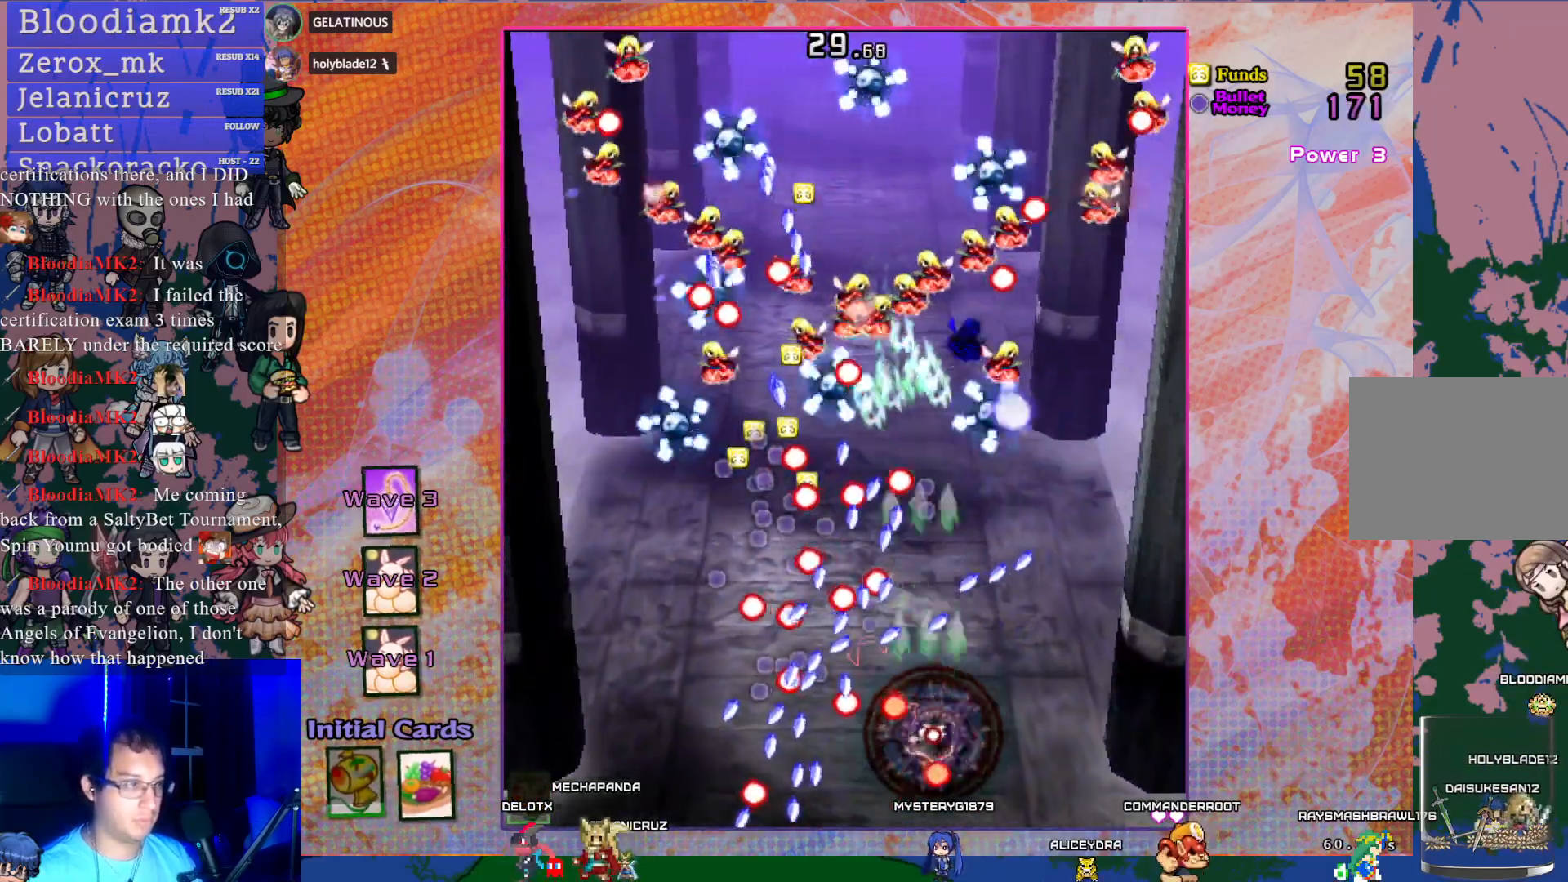
{"buttons": ["CROSS", "SQUARE", "R1"], "left_stick": "center", "events": [[83, "DPAD_RIGHT", "up"], [383, "DPAD_RIGHT", "down"], [433, "DPAD_RIGHT", "up"], [450, "R1", "down"]]}
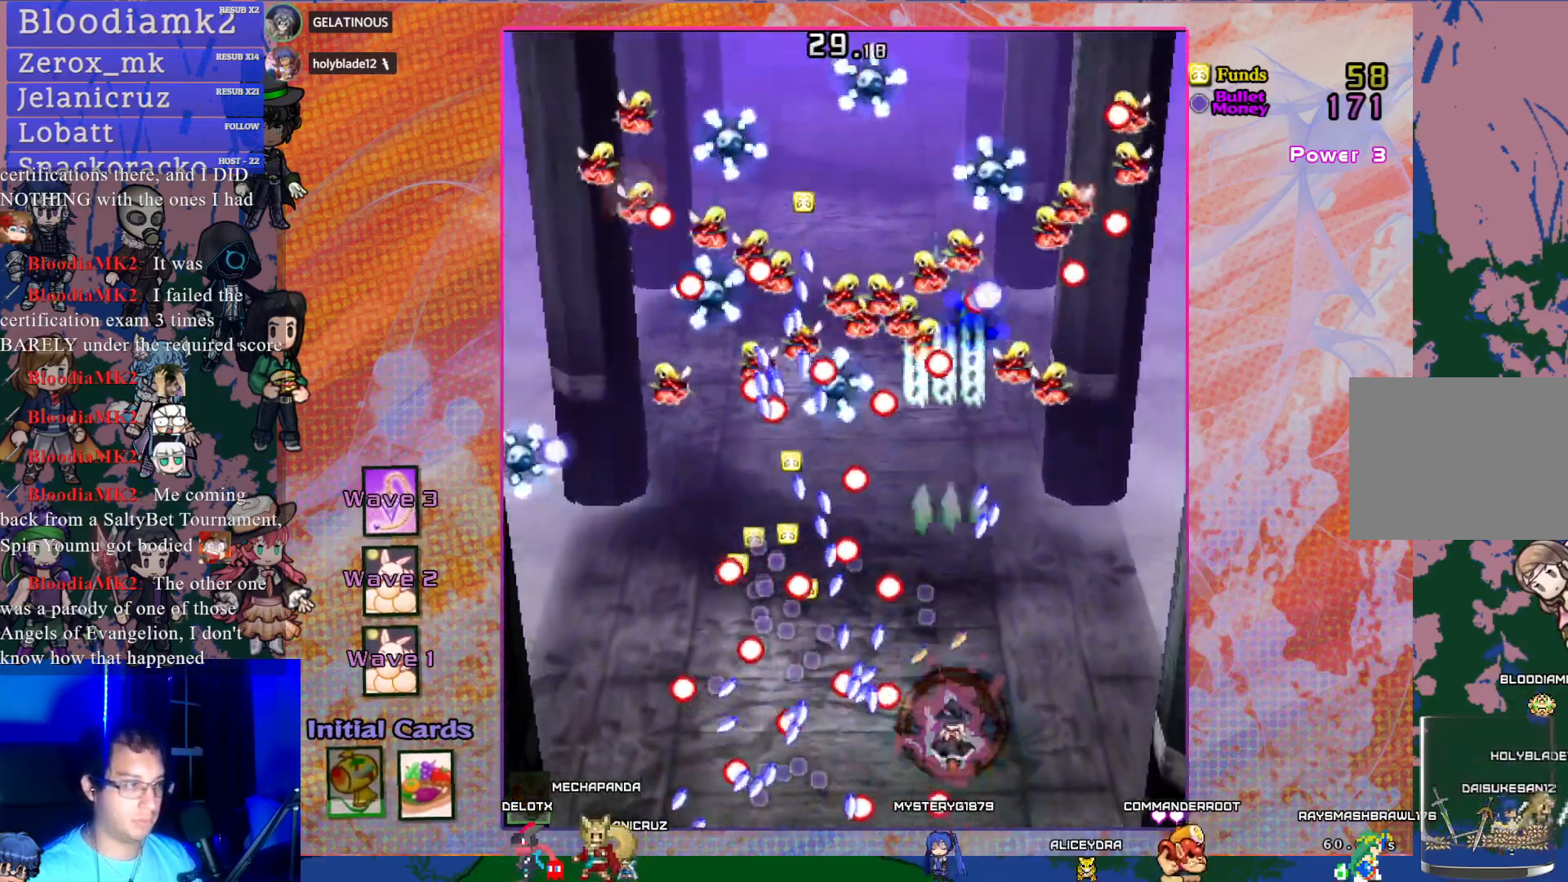
{"buttons": ["CROSS", "SQUARE", "DPAD_RIGHT"], "left_stick": "center", "events": [[17, "R1", "up"], [450, "DPAD_RIGHT", "down"]]}
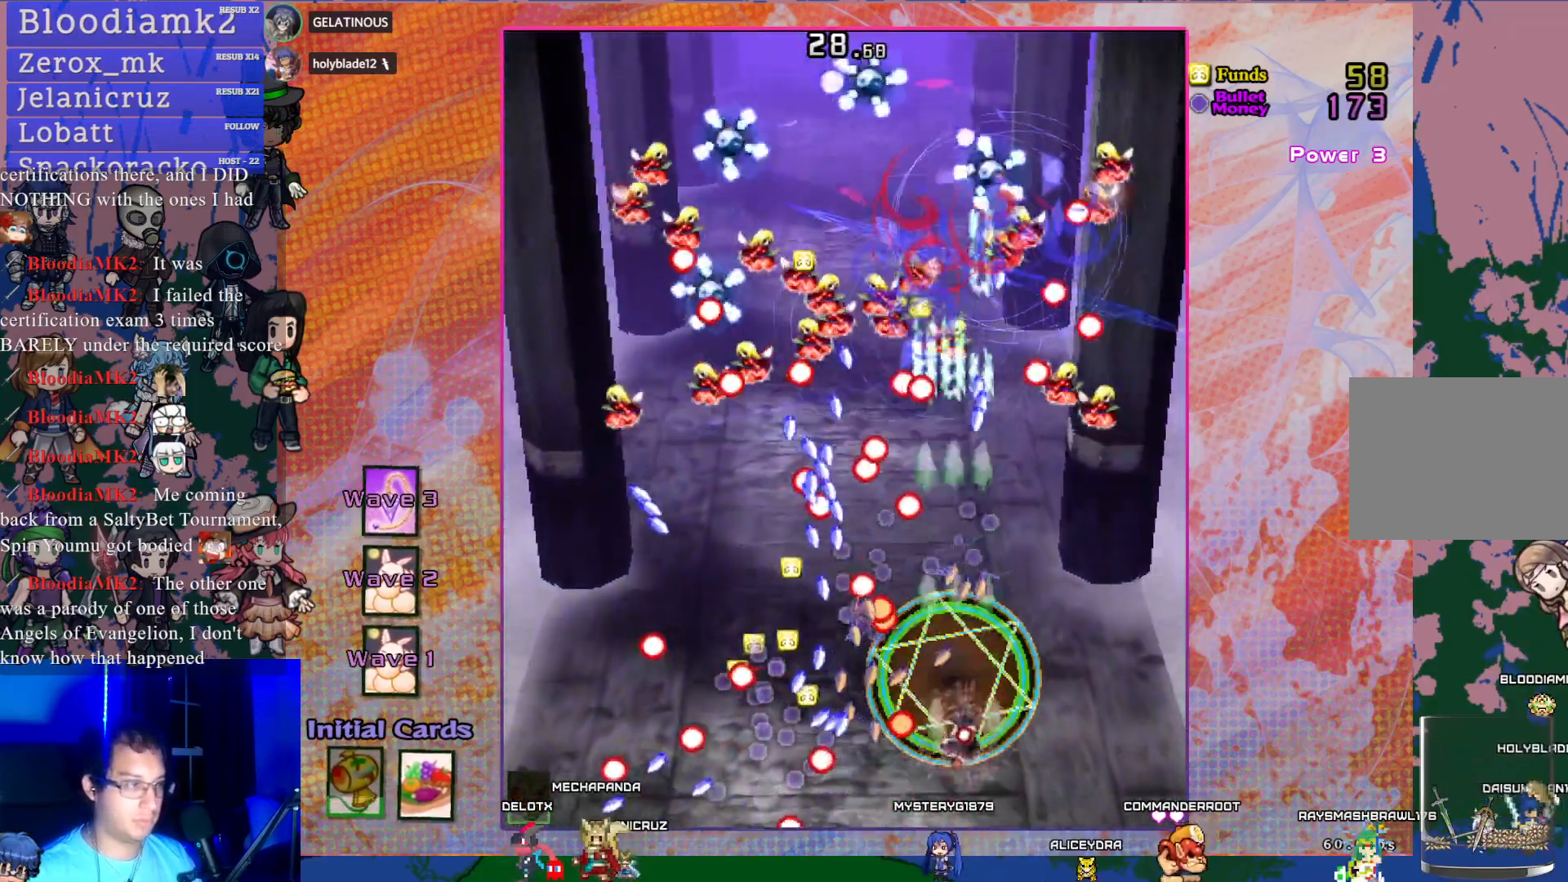
{"buttons": ["CROSS", "SQUARE"], "left_stick": "center", "events": [[167, "DPAD_RIGHT", "up"]]}
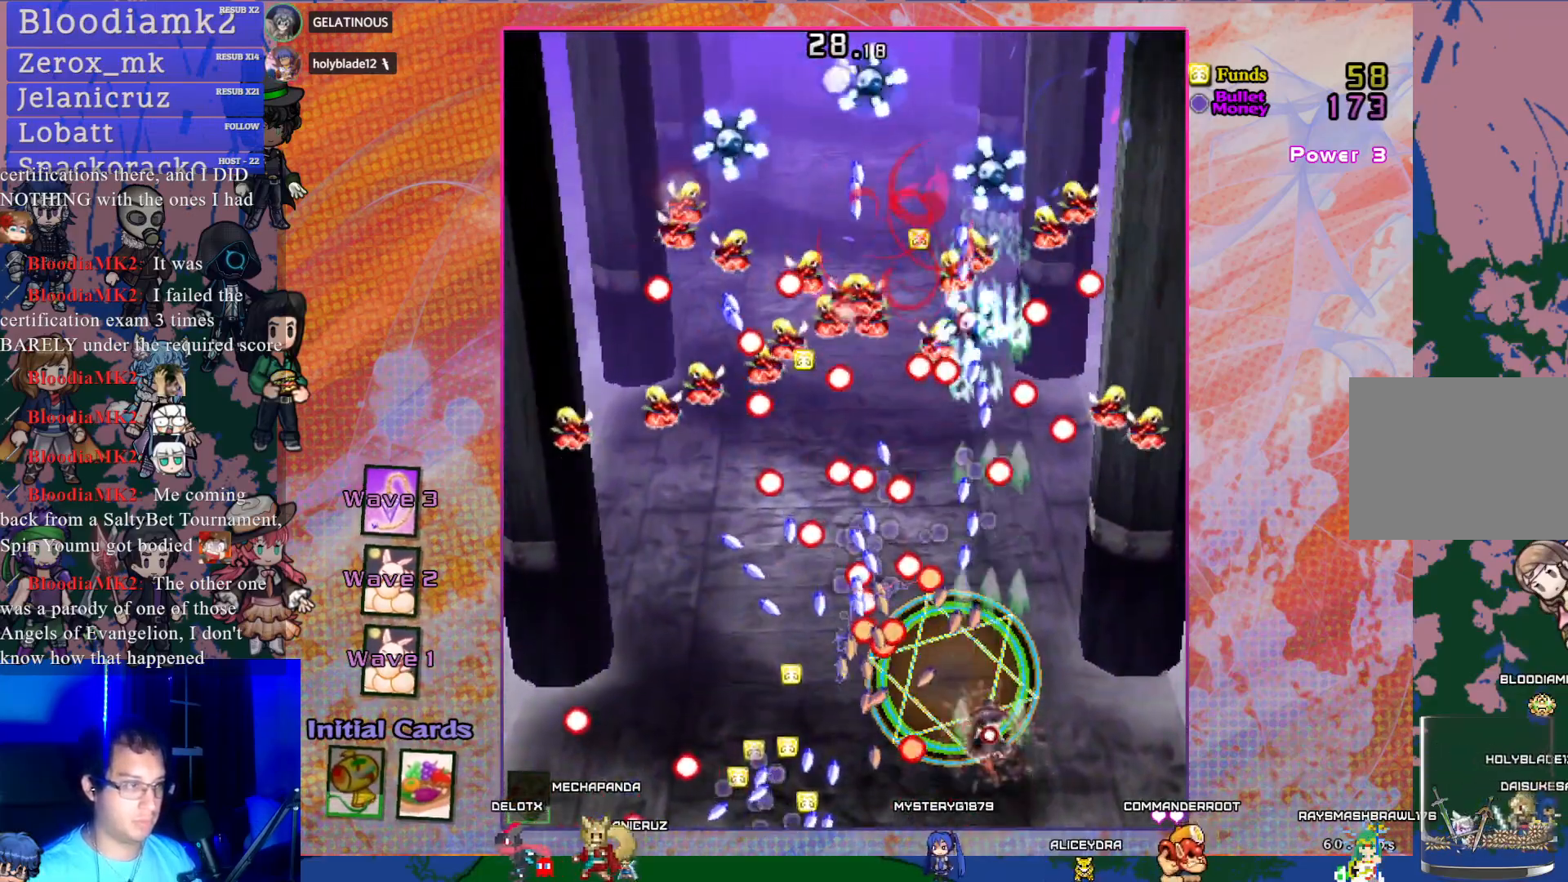
{"buttons": ["CROSS", "SQUARE", "DPAD_RIGHT"], "left_stick": "center", "events": [[117, "DPAD_UP", "down"], [283, "DPAD_UP", "up"], [433, "DPAD_RIGHT", "down"]]}
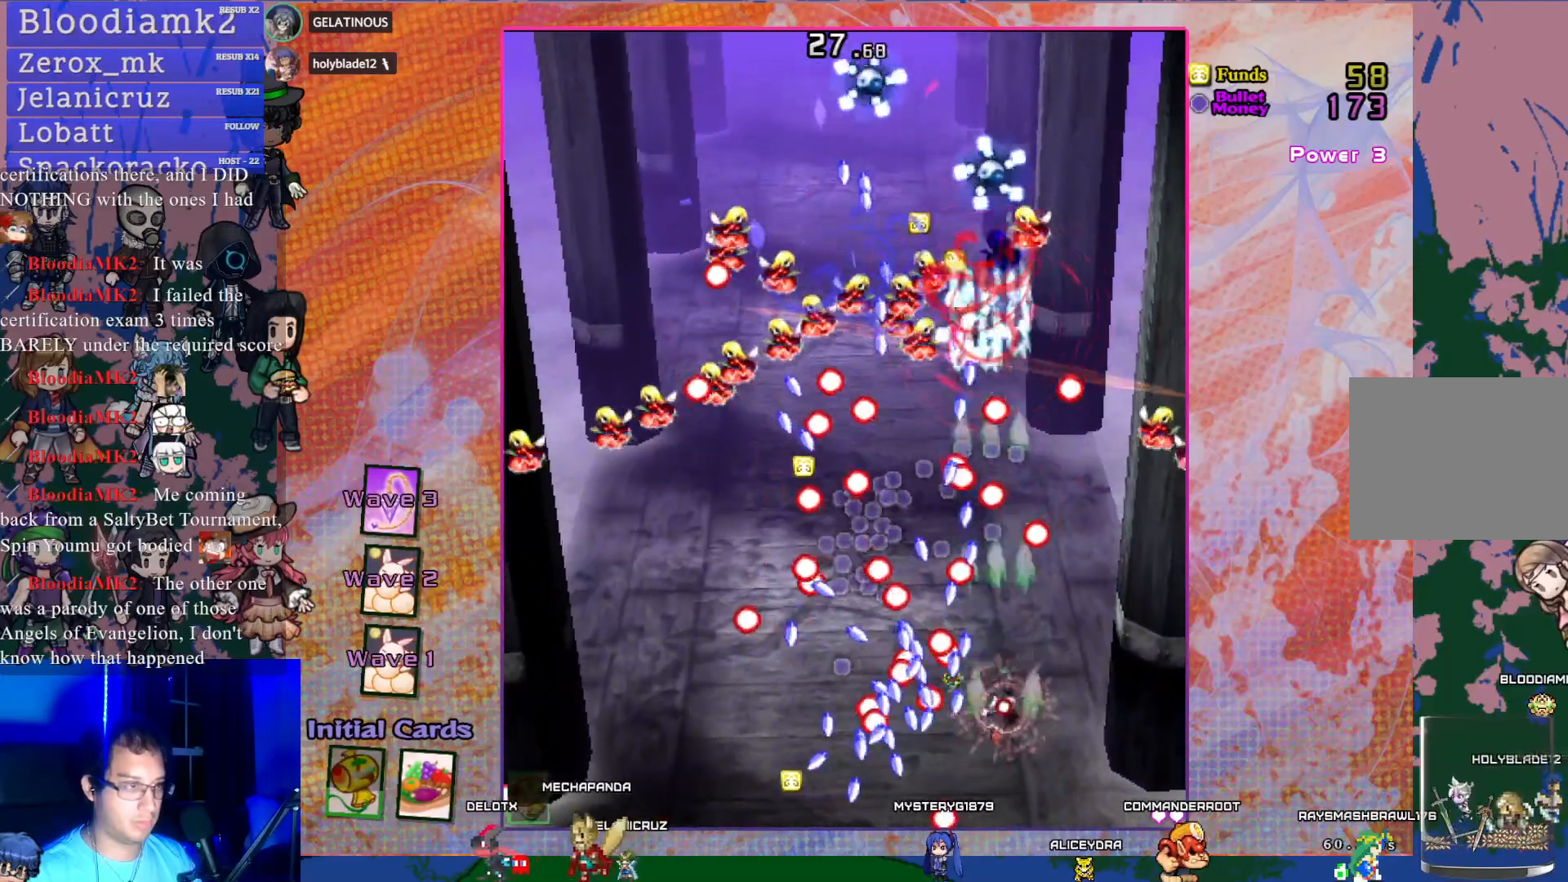
{"buttons": ["CROSS", "SQUARE", "DPAD_RIGHT"], "left_stick": "center", "events": [[67, "DPAD_RIGHT", "up"], [150, "DPAD_UP", "down"], [267, "DPAD_UP", "up"], [367, "DPAD_RIGHT", "down"]]}
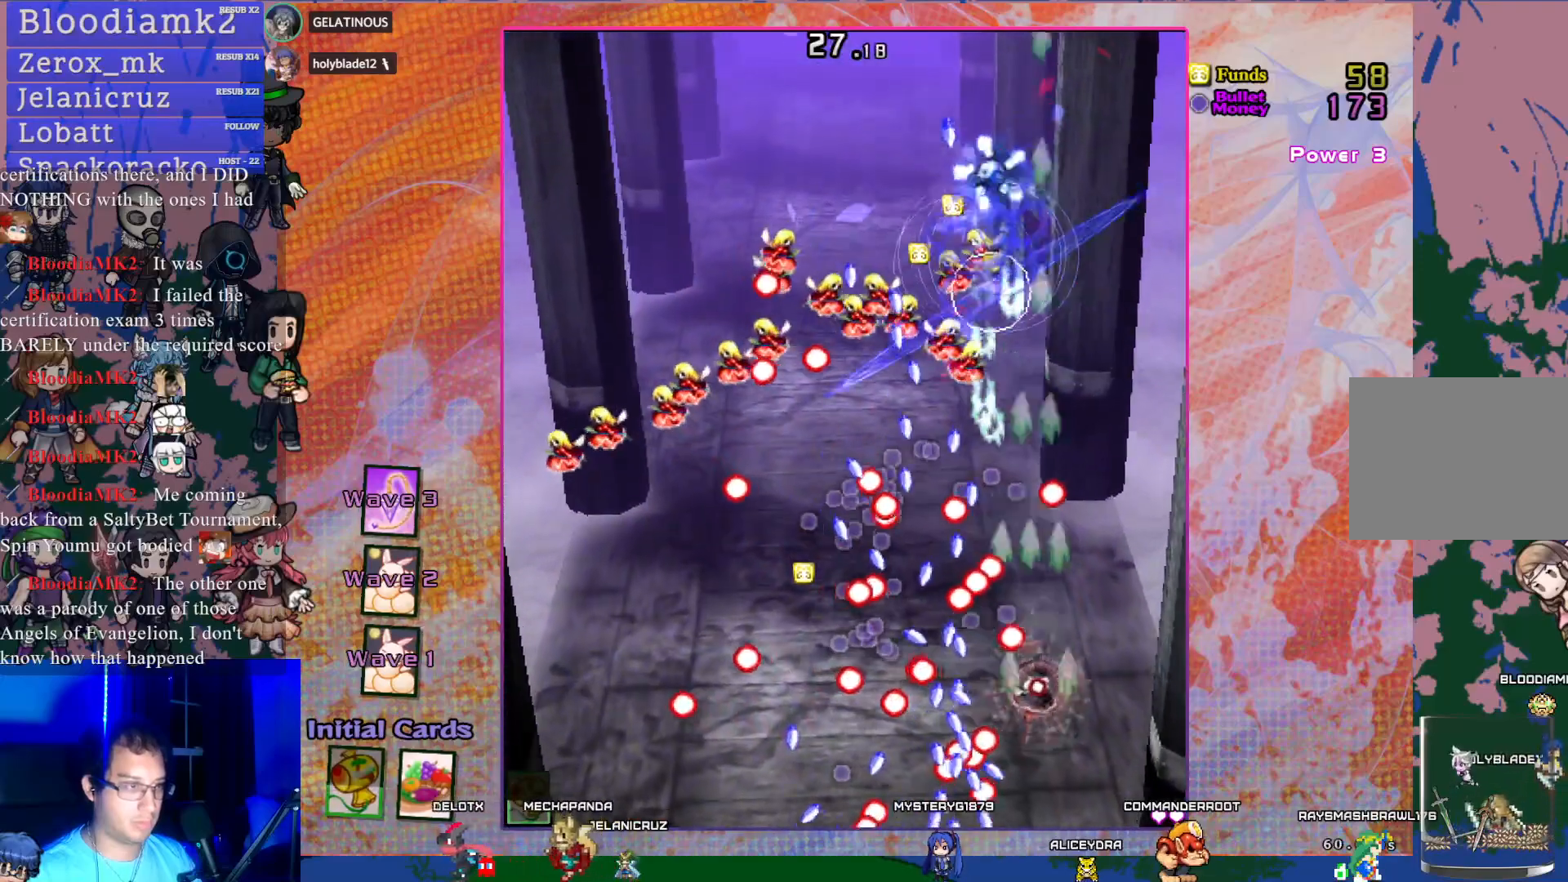
{"buttons": ["CROSS", "SQUARE", "DPAD_RIGHT"], "left_stick": "center", "events": [[50, "DPAD_UP", "down"], [67, "DPAD_RIGHT", "up"], [233, "DPAD_UP", "up"], [400, "DPAD_RIGHT", "down"]]}